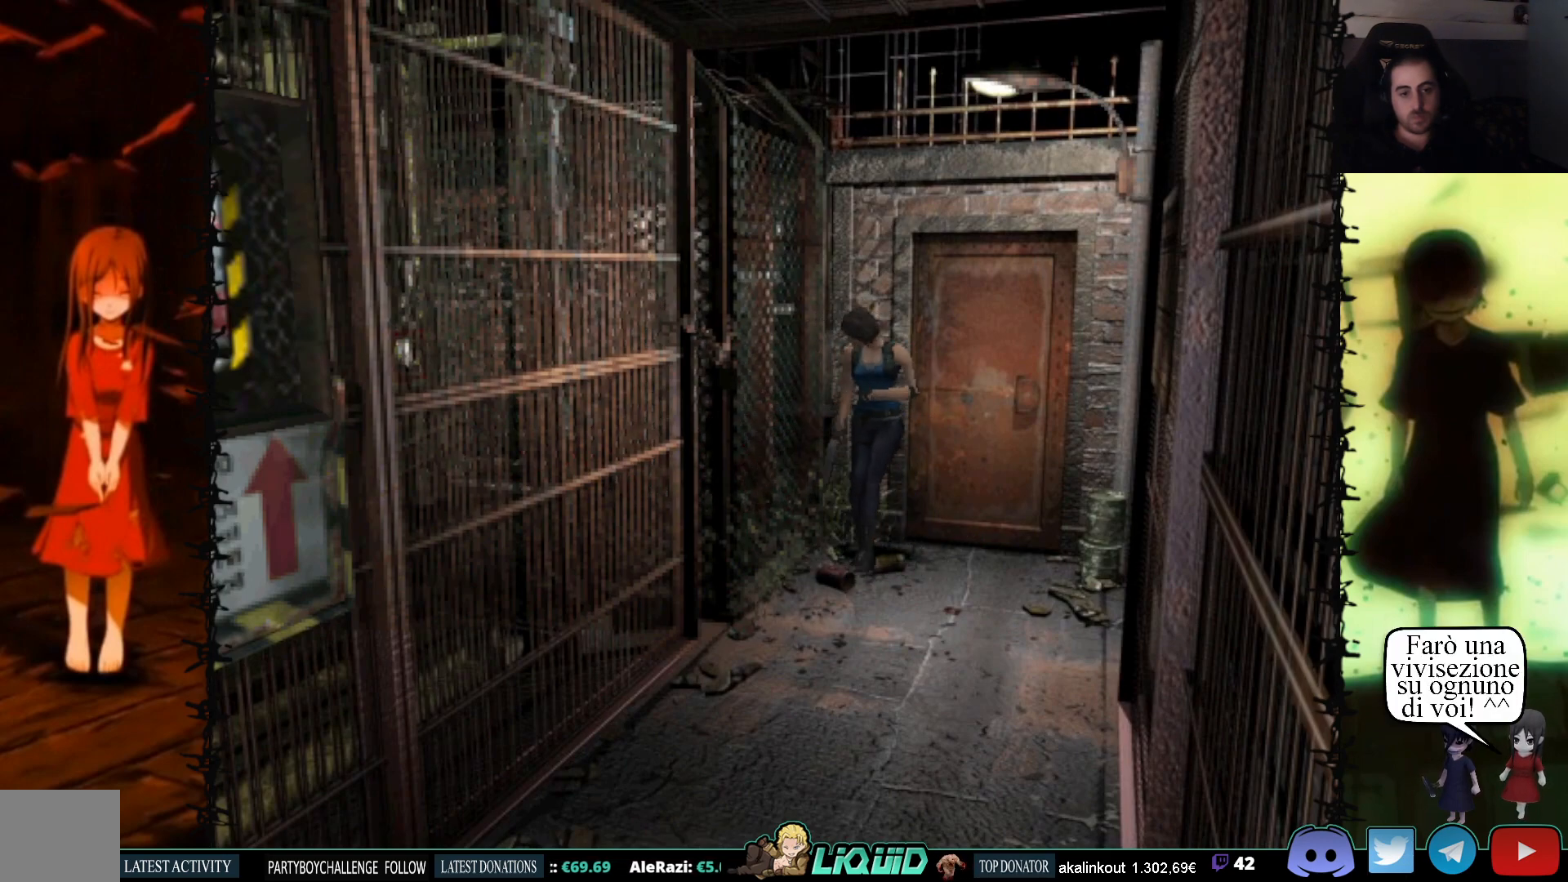
Gameplay with a controller (PlayStation layout); each line is a JSON object with the inputs held at the frame after it. "events" lists button and stick changes between this image and that frame as [ms after this image, input, new state], when the widget could be followed in between. Not read: left_stick right_stick.
{"buttons": ["DPAD_LEFT"], "events": [[83, "DPAD_LEFT", "down"], [117, "DPAD_LEFT", "up"], [150, "DPAD_LEFT", "down"], [250, "DPAD_DOWN", "up"]]}
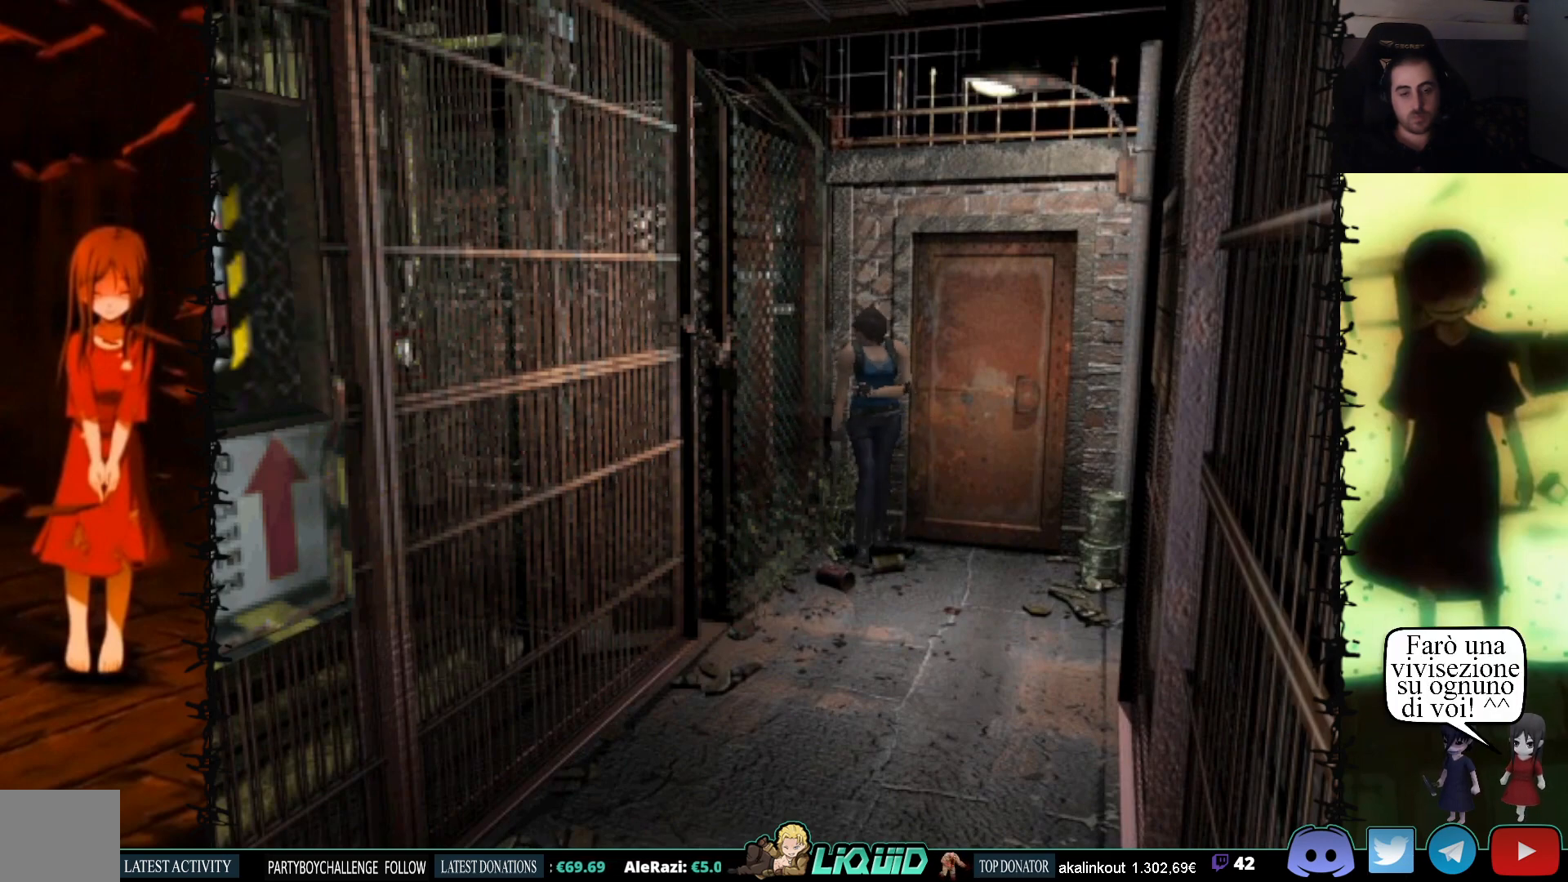
{"buttons": ["DPAD_UP"], "events": [[417, "DPAD_LEFT", "up"], [417, "DPAD_UP", "down"]]}
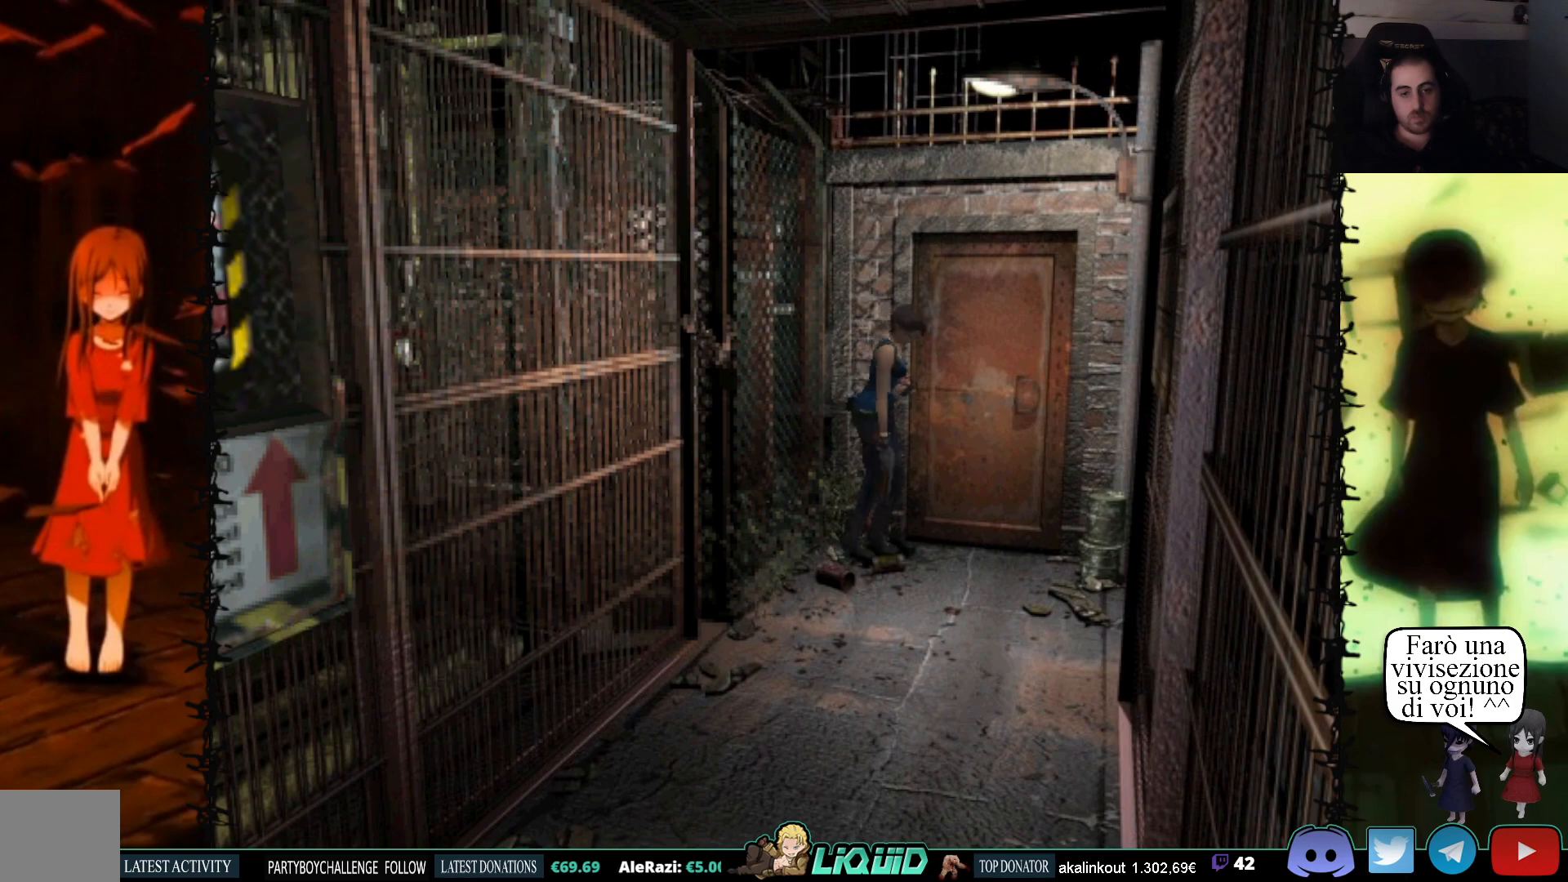
{"buttons": [], "events": [[267, "DPAD_UP", "up"], [283, "CIRCLE", "down"], [433, "CIRCLE", "up"]]}
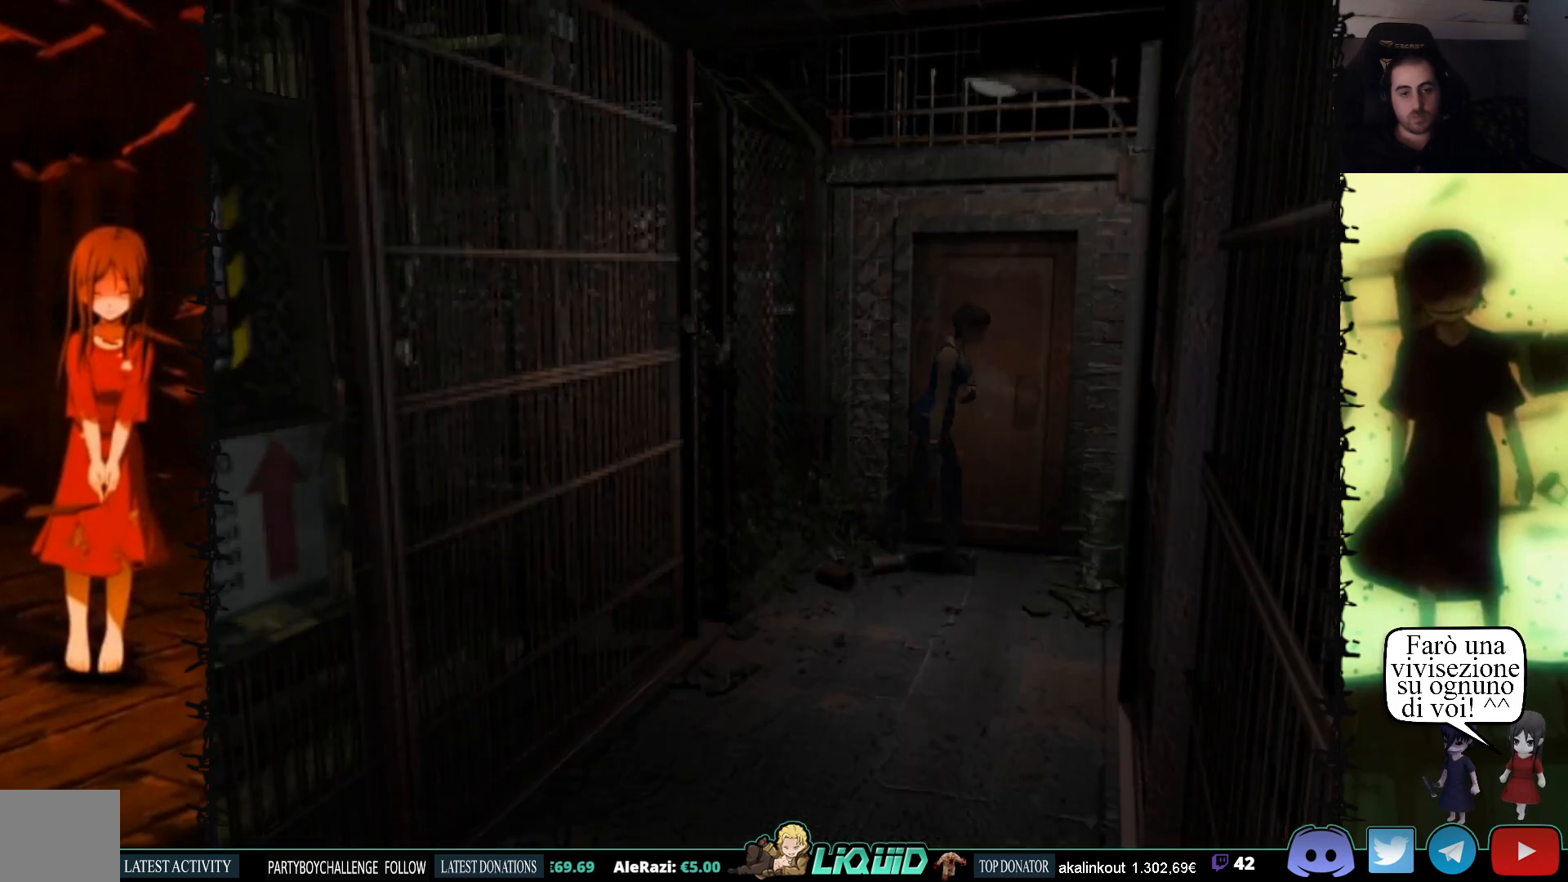
{"buttons": [], "events": []}
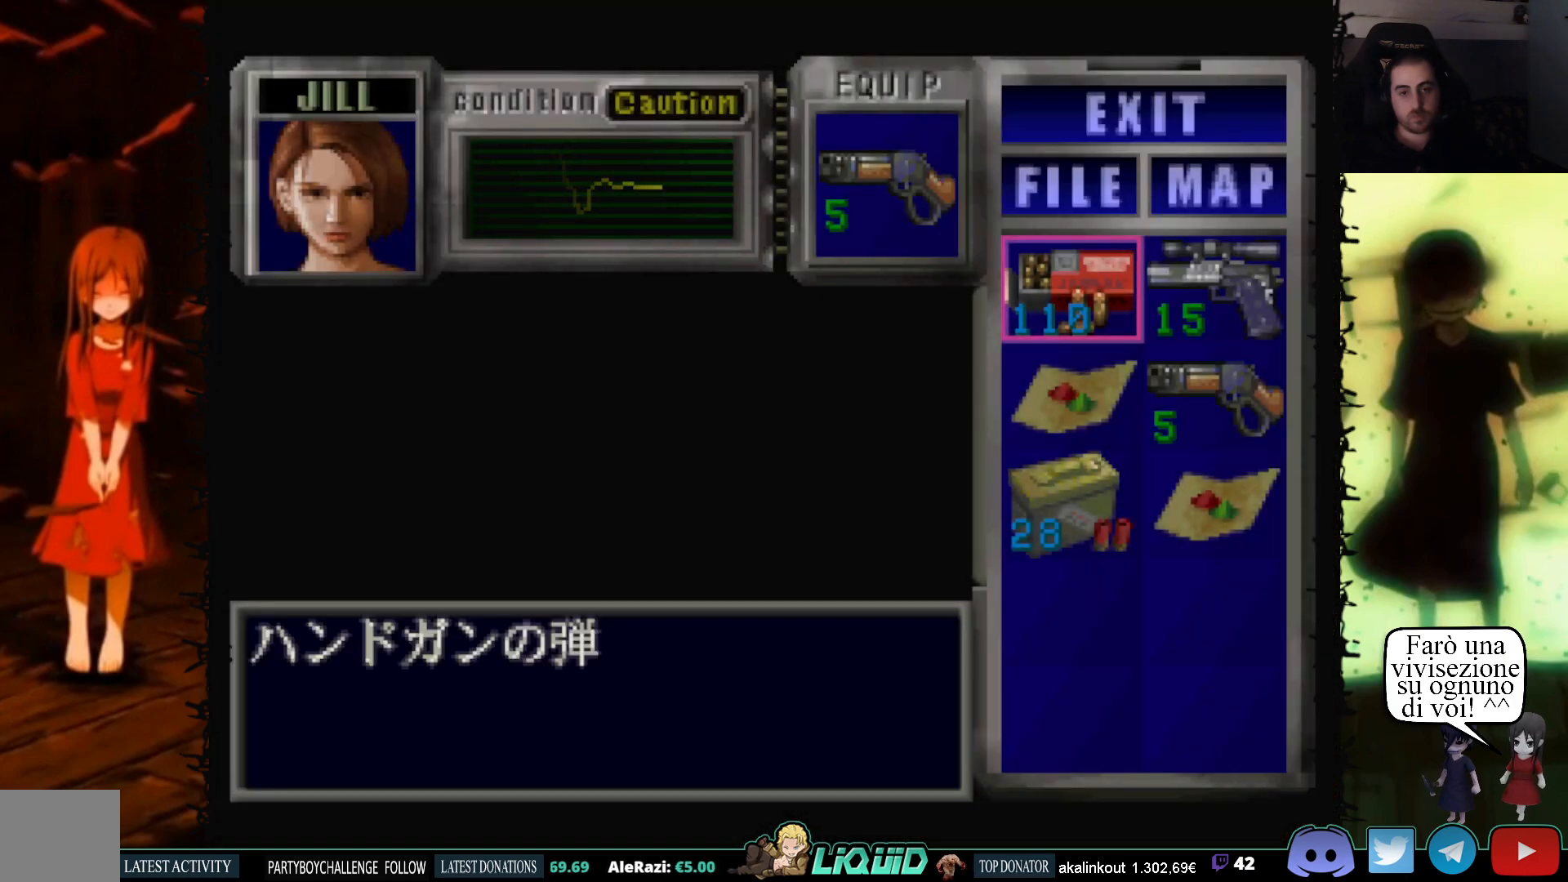
{"buttons": [], "events": [[117, "DPAD_RIGHT", "down"], [183, "CROSS", "down"], [200, "DPAD_RIGHT", "up"], [300, "CROSS", "up"], [350, "CROSS", "down"], [433, "CROSS", "up"]]}
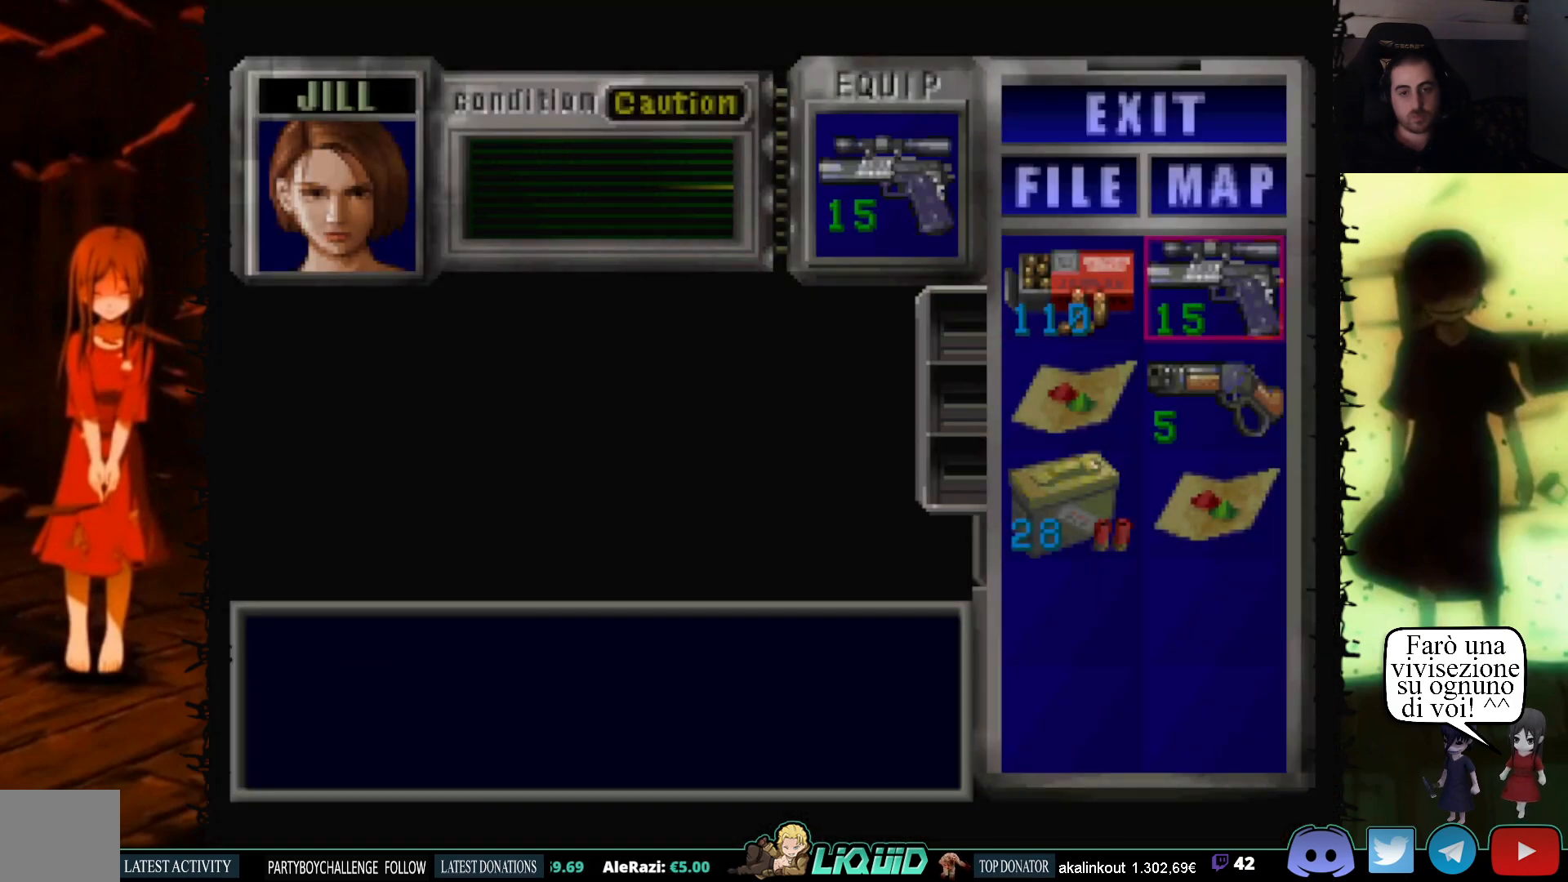
{"buttons": ["DPAD_UP"], "events": [[33, "CIRCLE", "down"], [150, "CIRCLE", "up"], [367, "DPAD_LEFT", "down"], [450, "DPAD_UP", "down"], [483, "DPAD_LEFT", "up"]]}
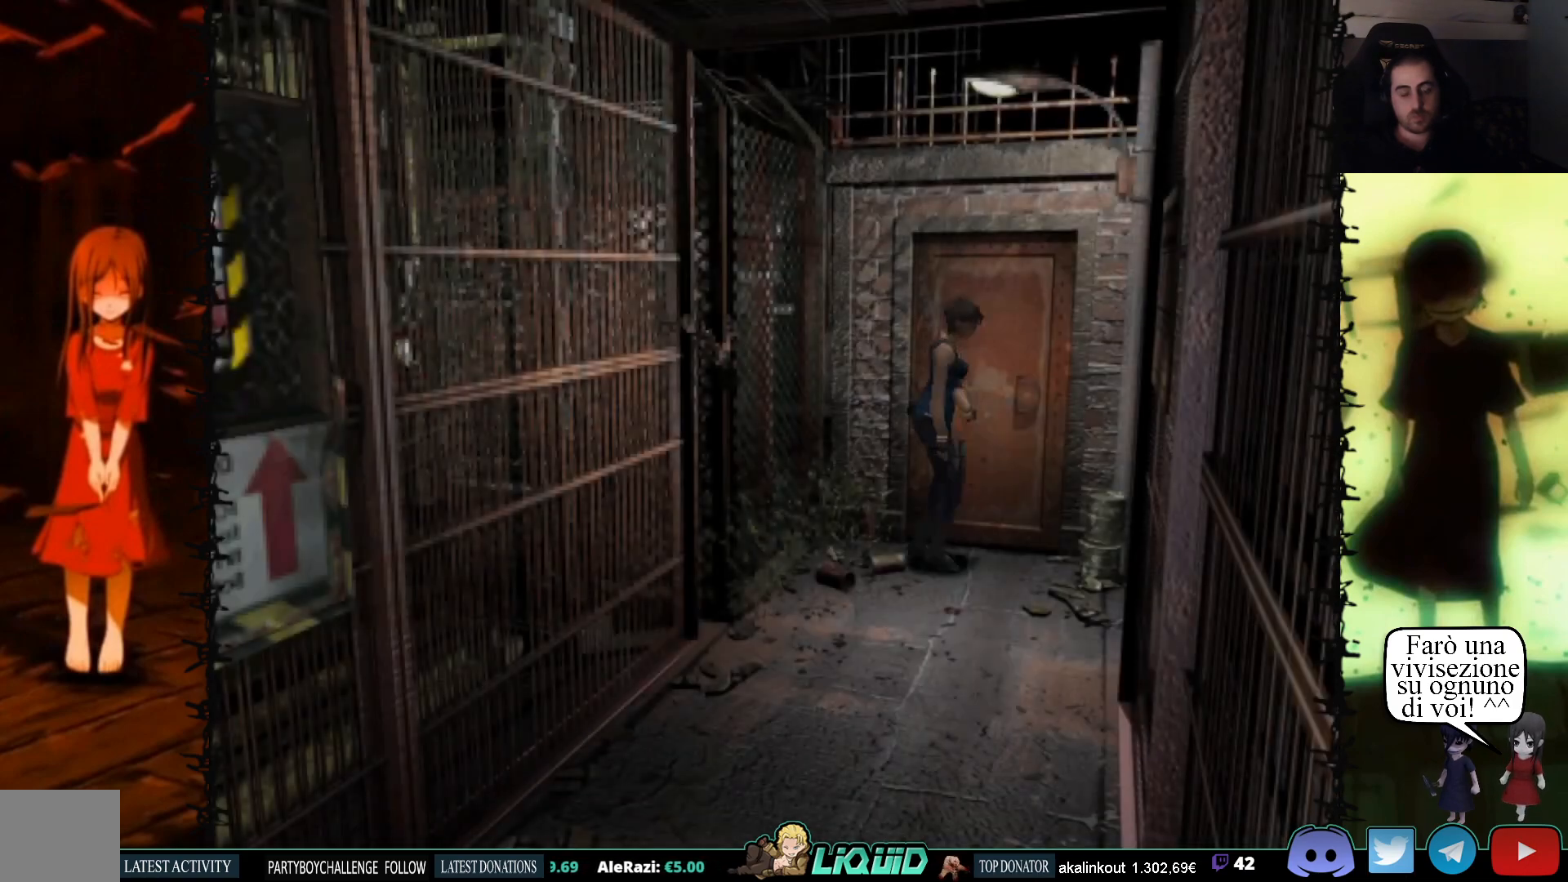
{"buttons": ["R1"], "events": [[150, "DPAD_UP", "up"], [233, "R1", "down"]]}
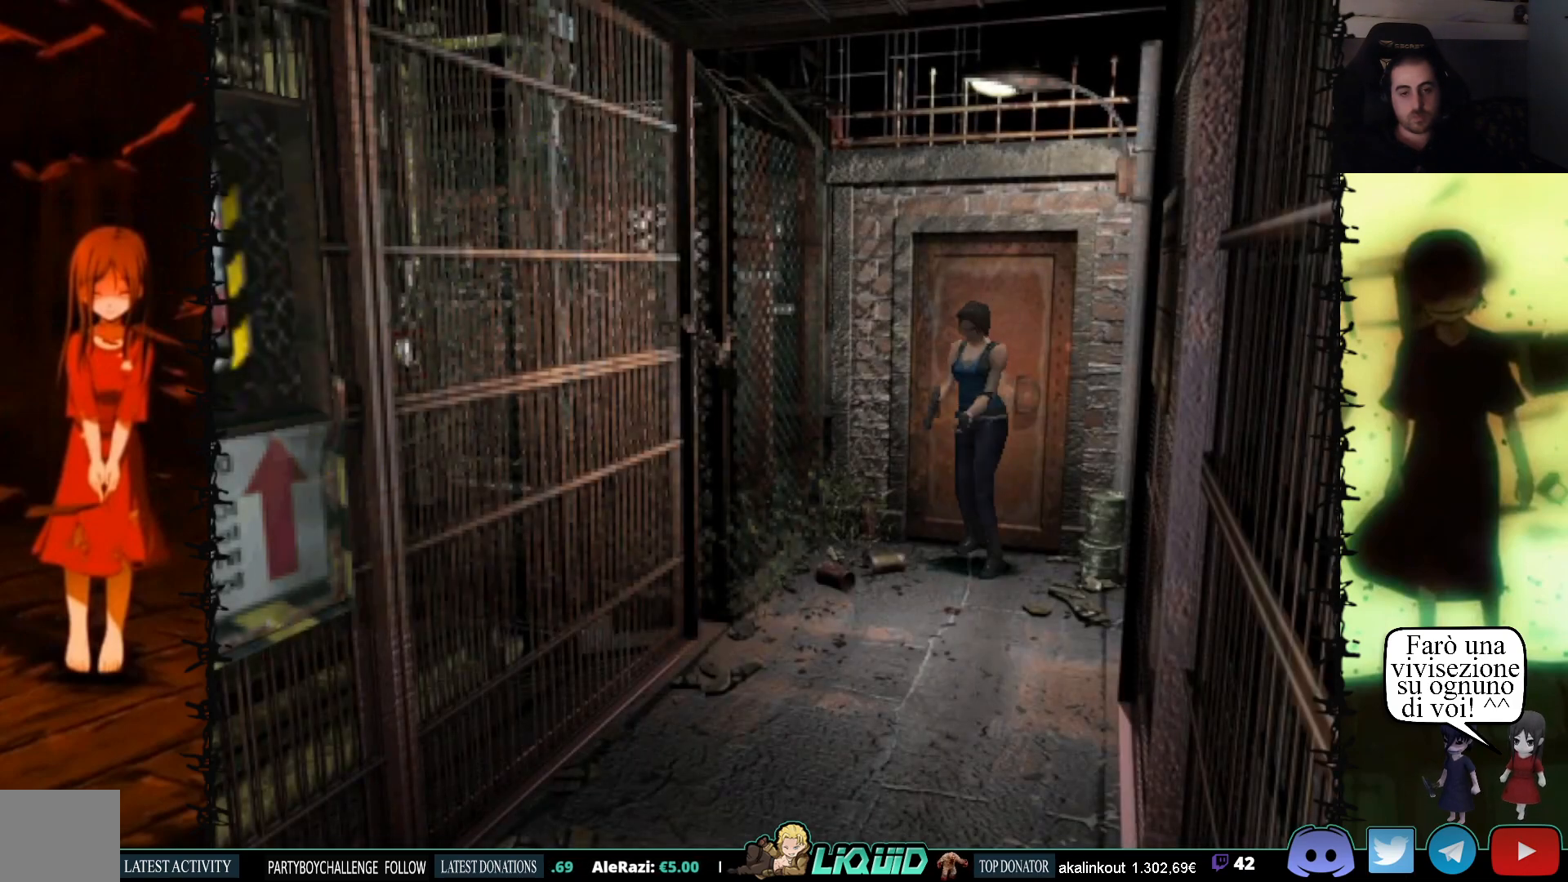
{"buttons": ["R1"], "events": []}
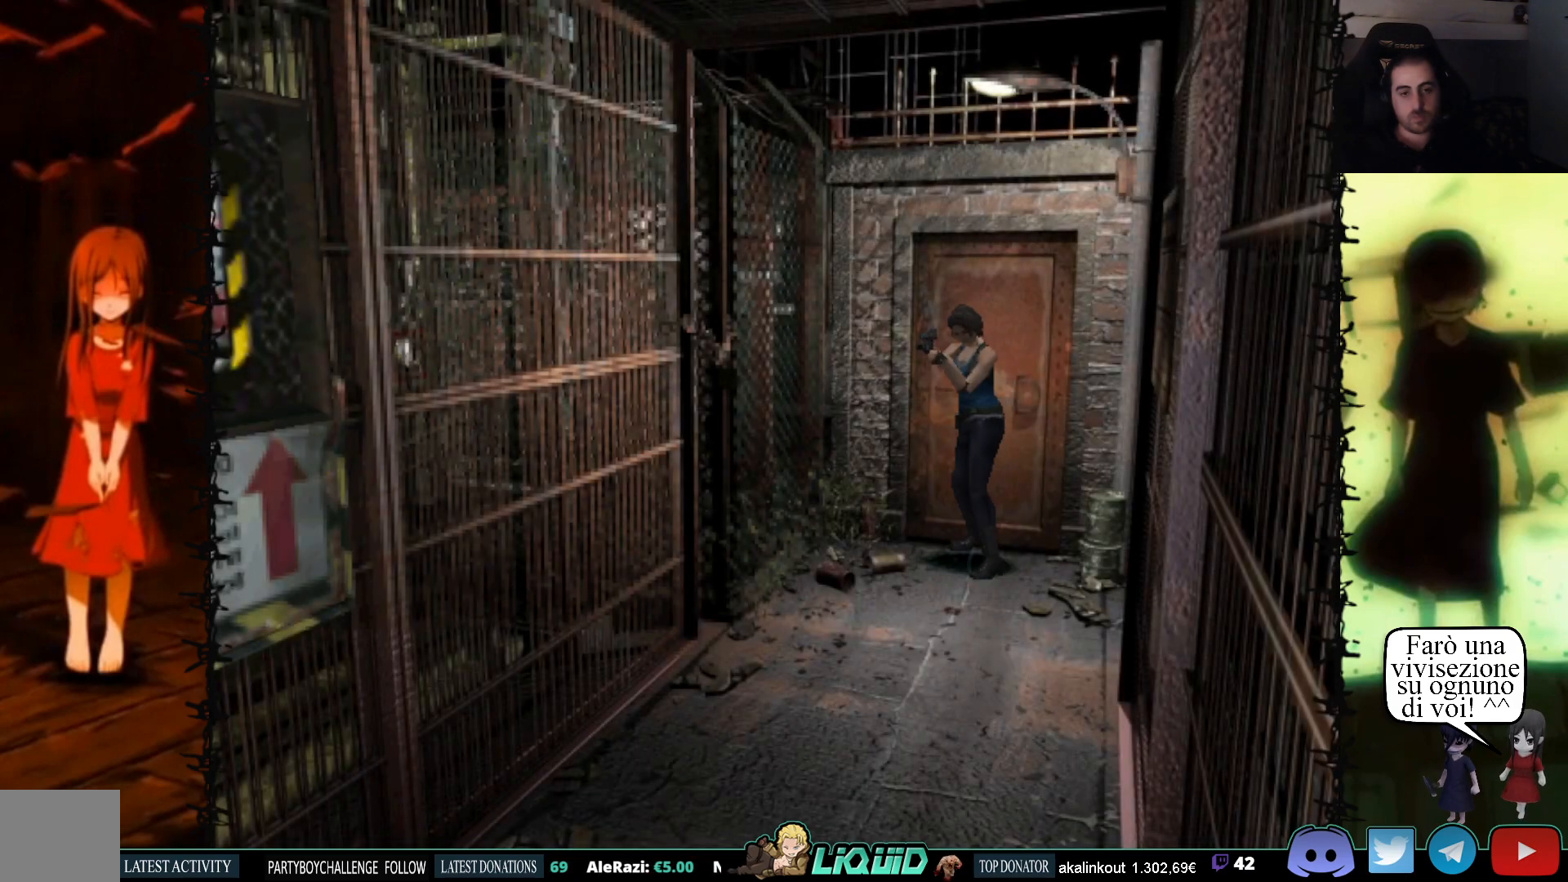
{"buttons": ["R1"], "events": []}
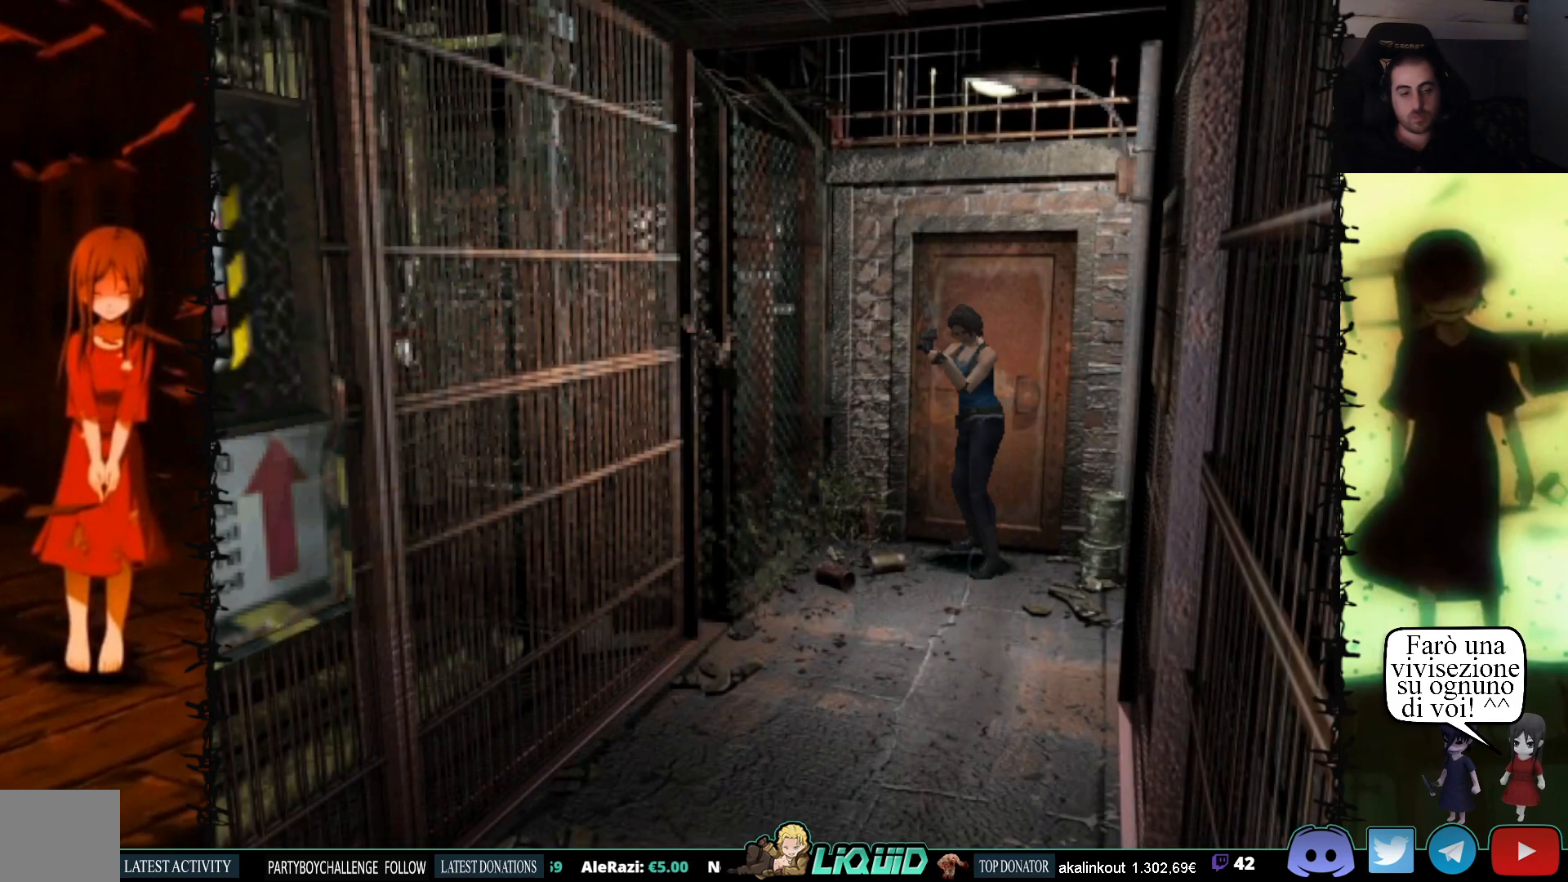
{"buttons": ["R1"], "events": []}
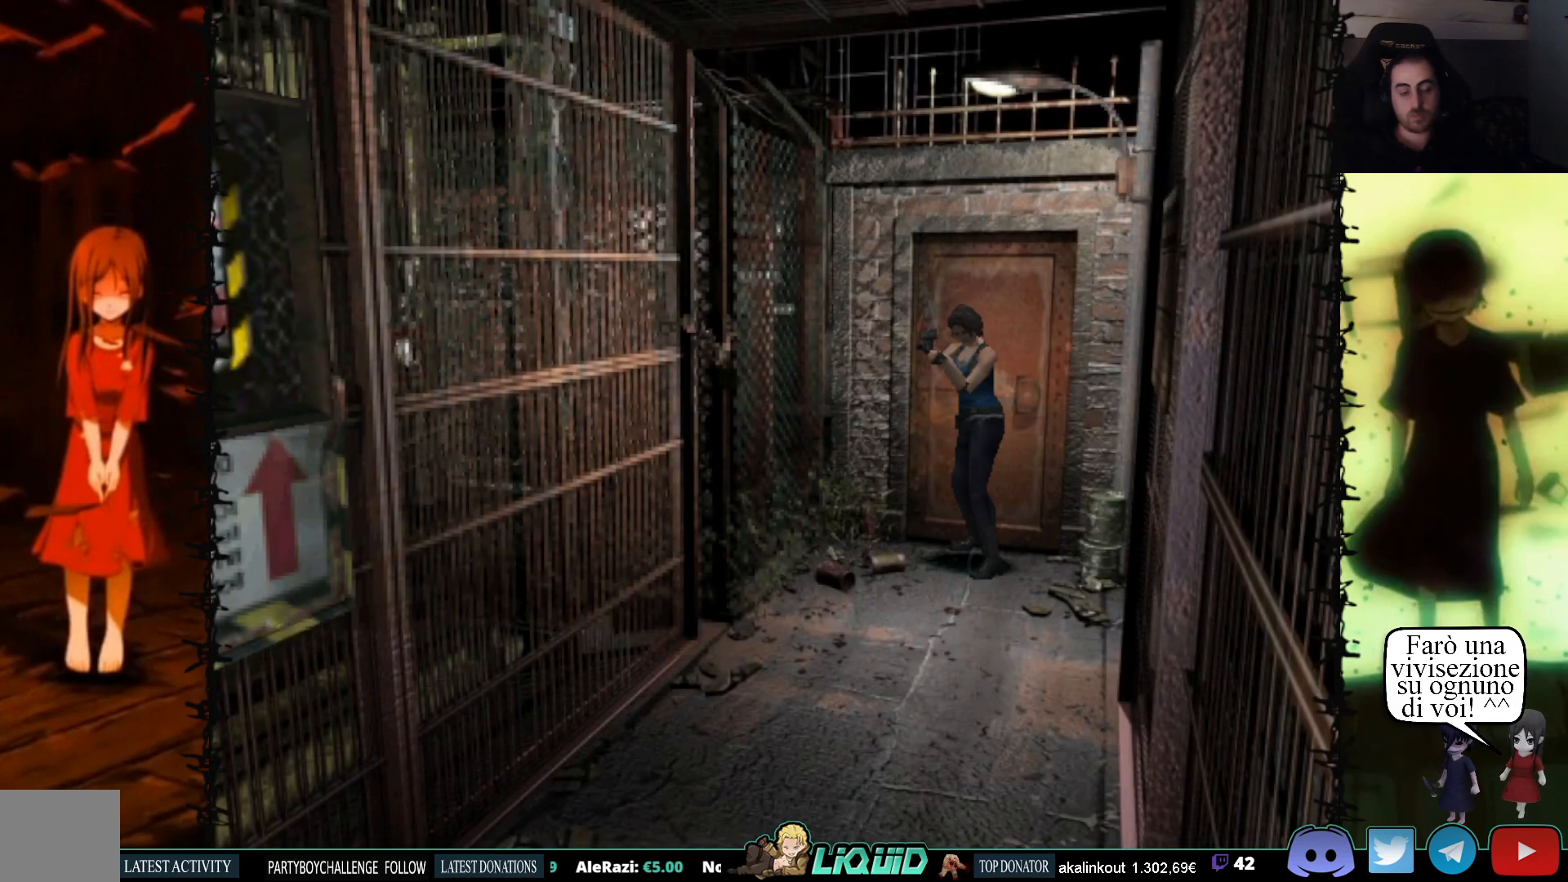
{"buttons": ["R1"], "events": []}
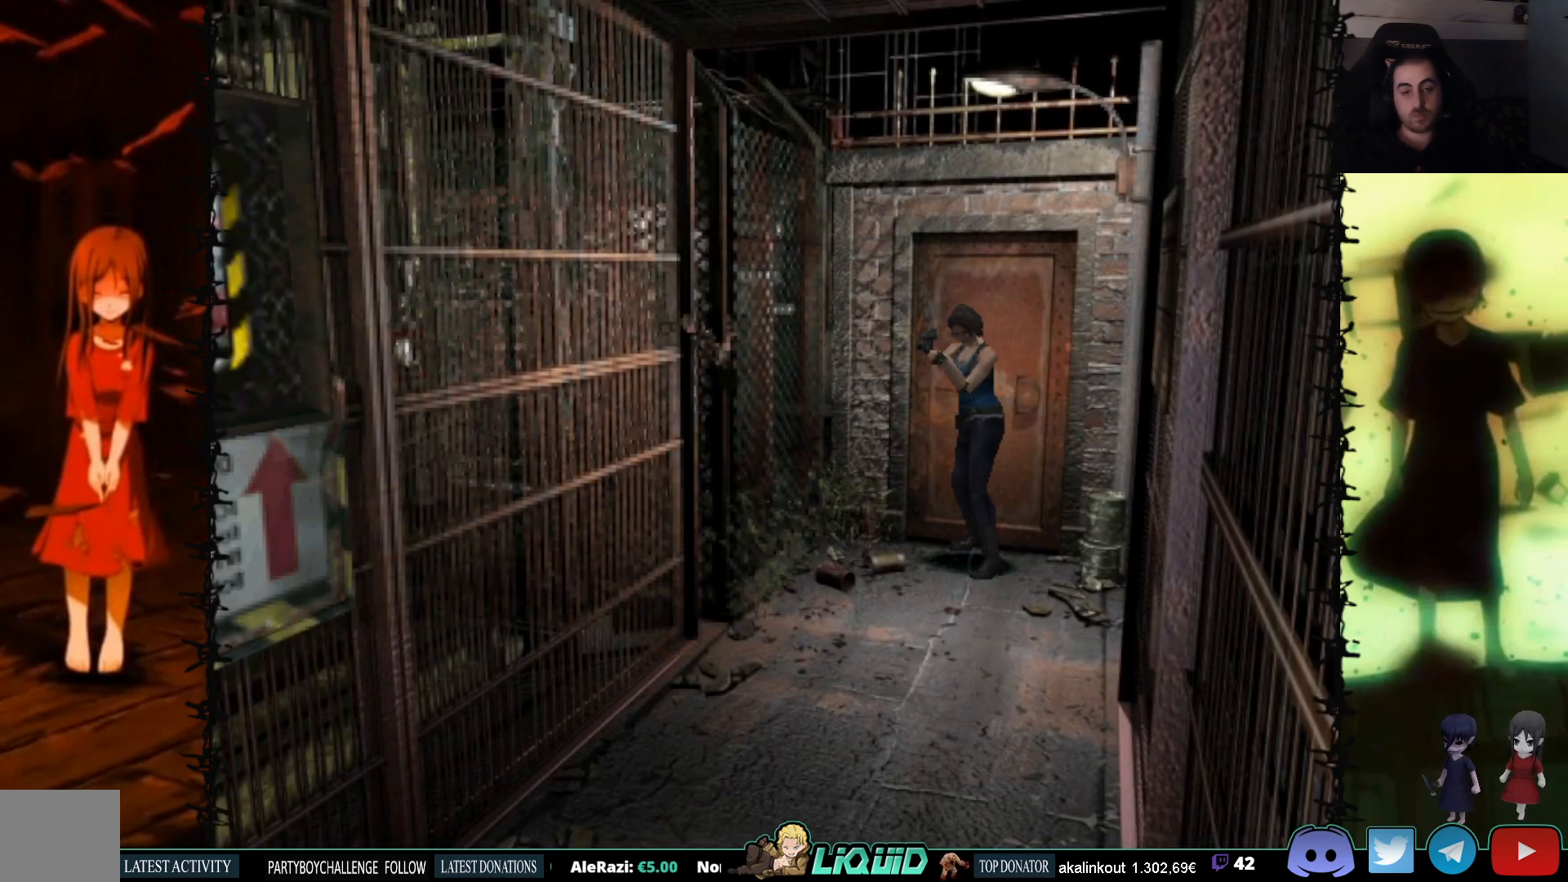
{"buttons": ["R1"], "events": []}
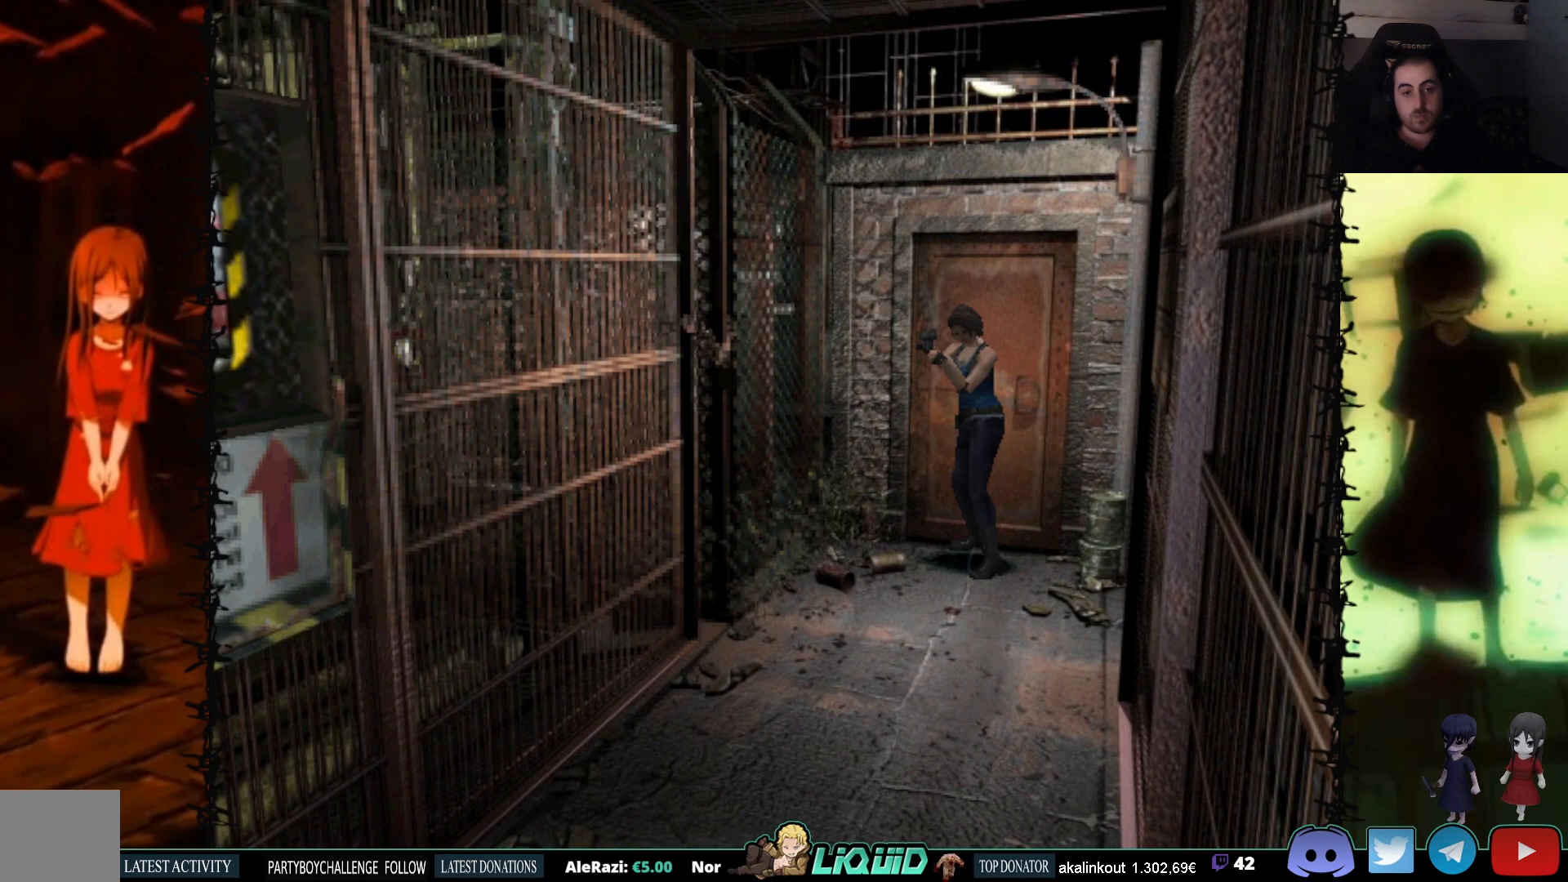
{"buttons": ["R1"], "events": []}
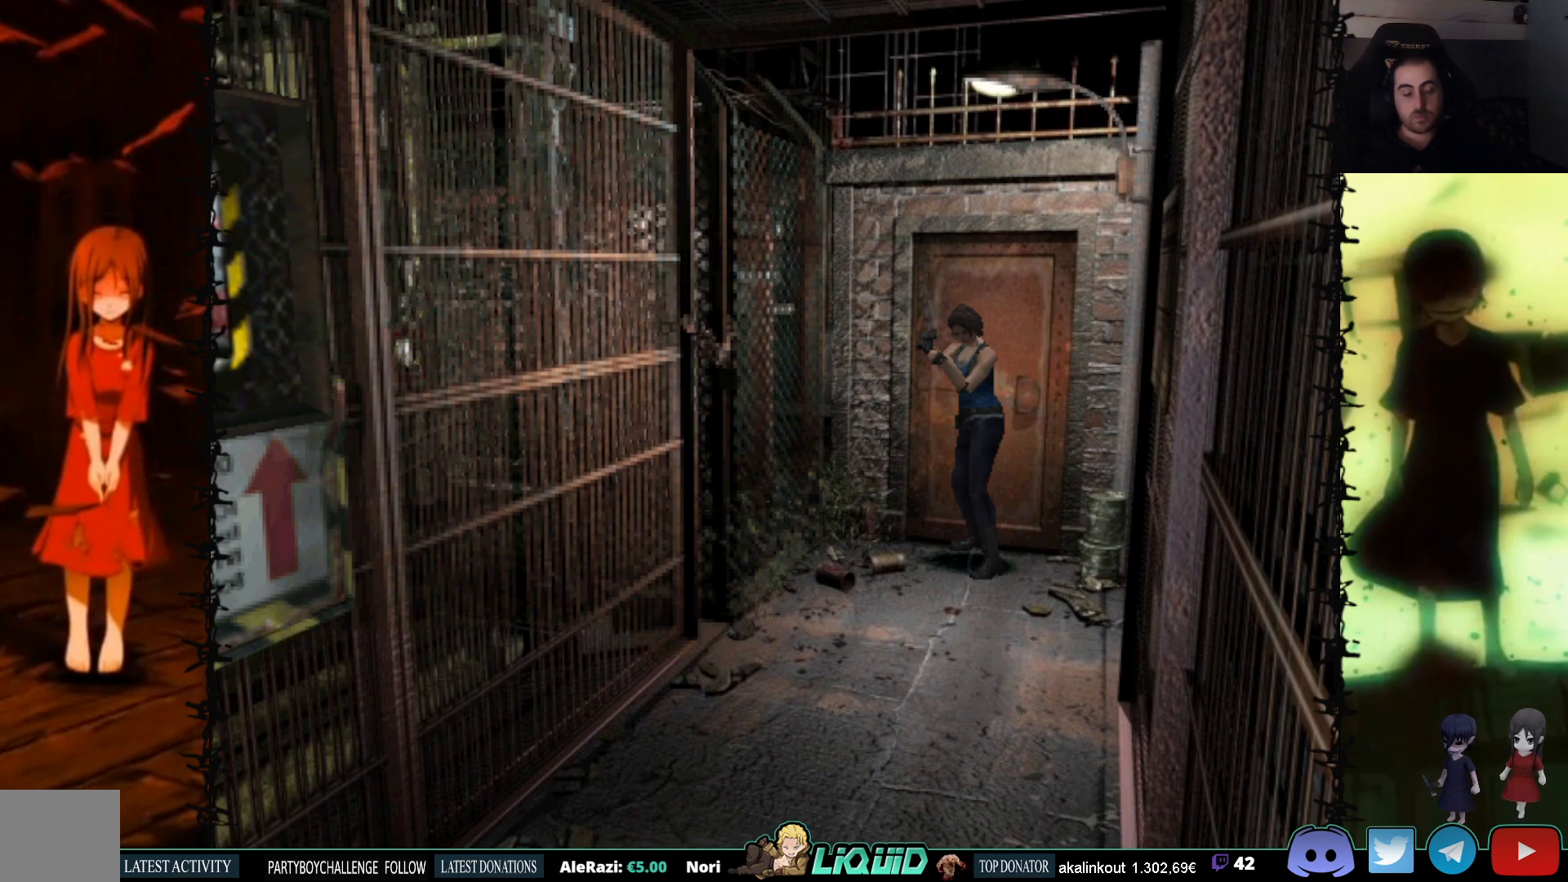
{"buttons": ["R1"], "events": []}
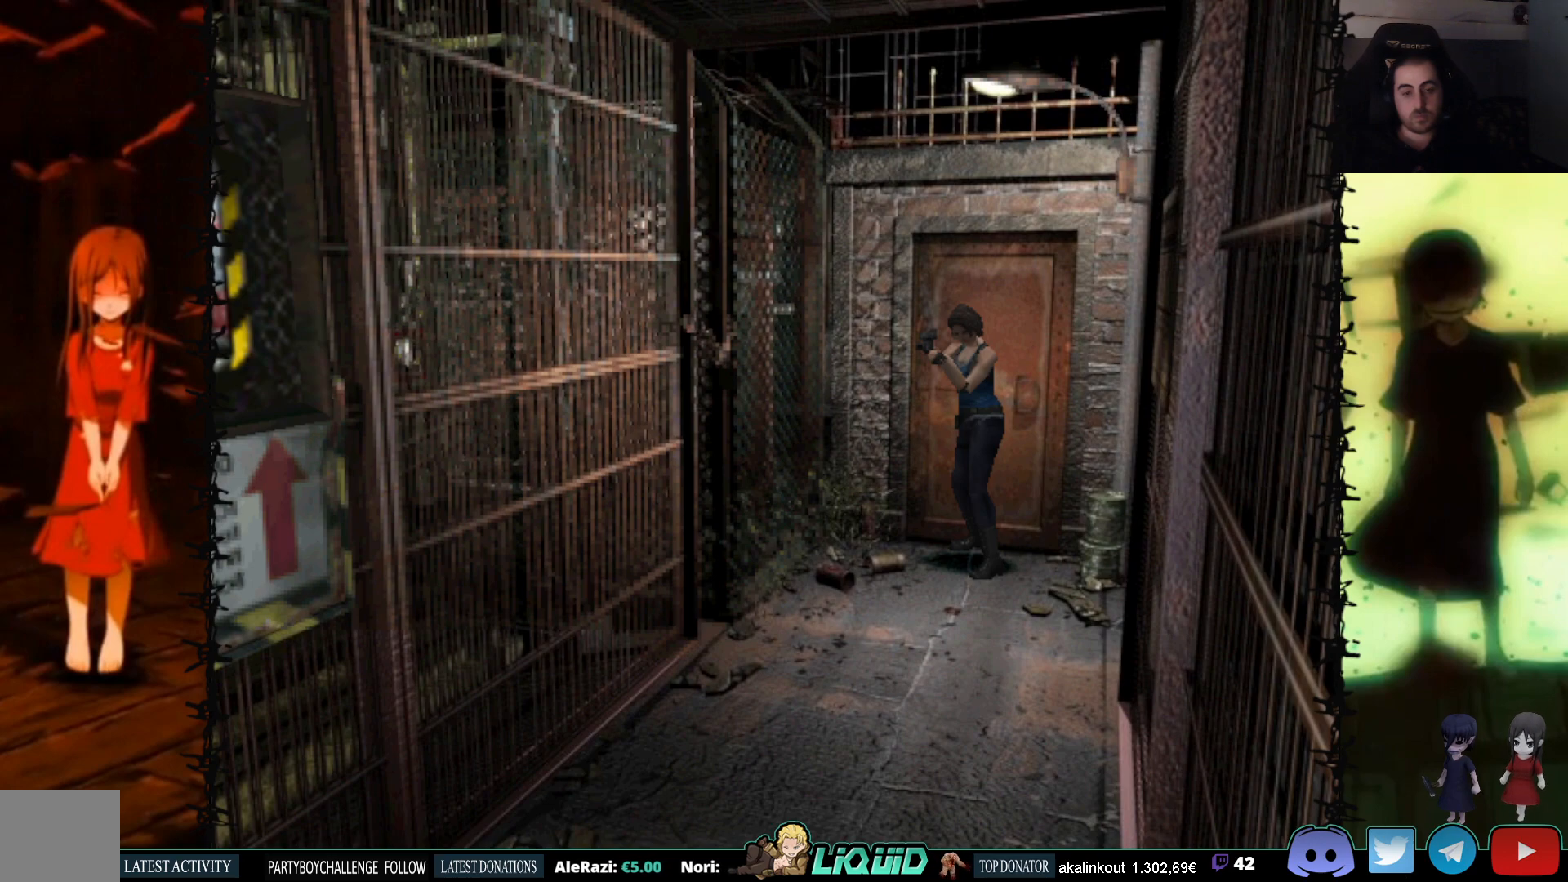
{"buttons": ["R1"], "events": [[117, "DPAD_LEFT", "down"], [183, "DPAD_LEFT", "up"]]}
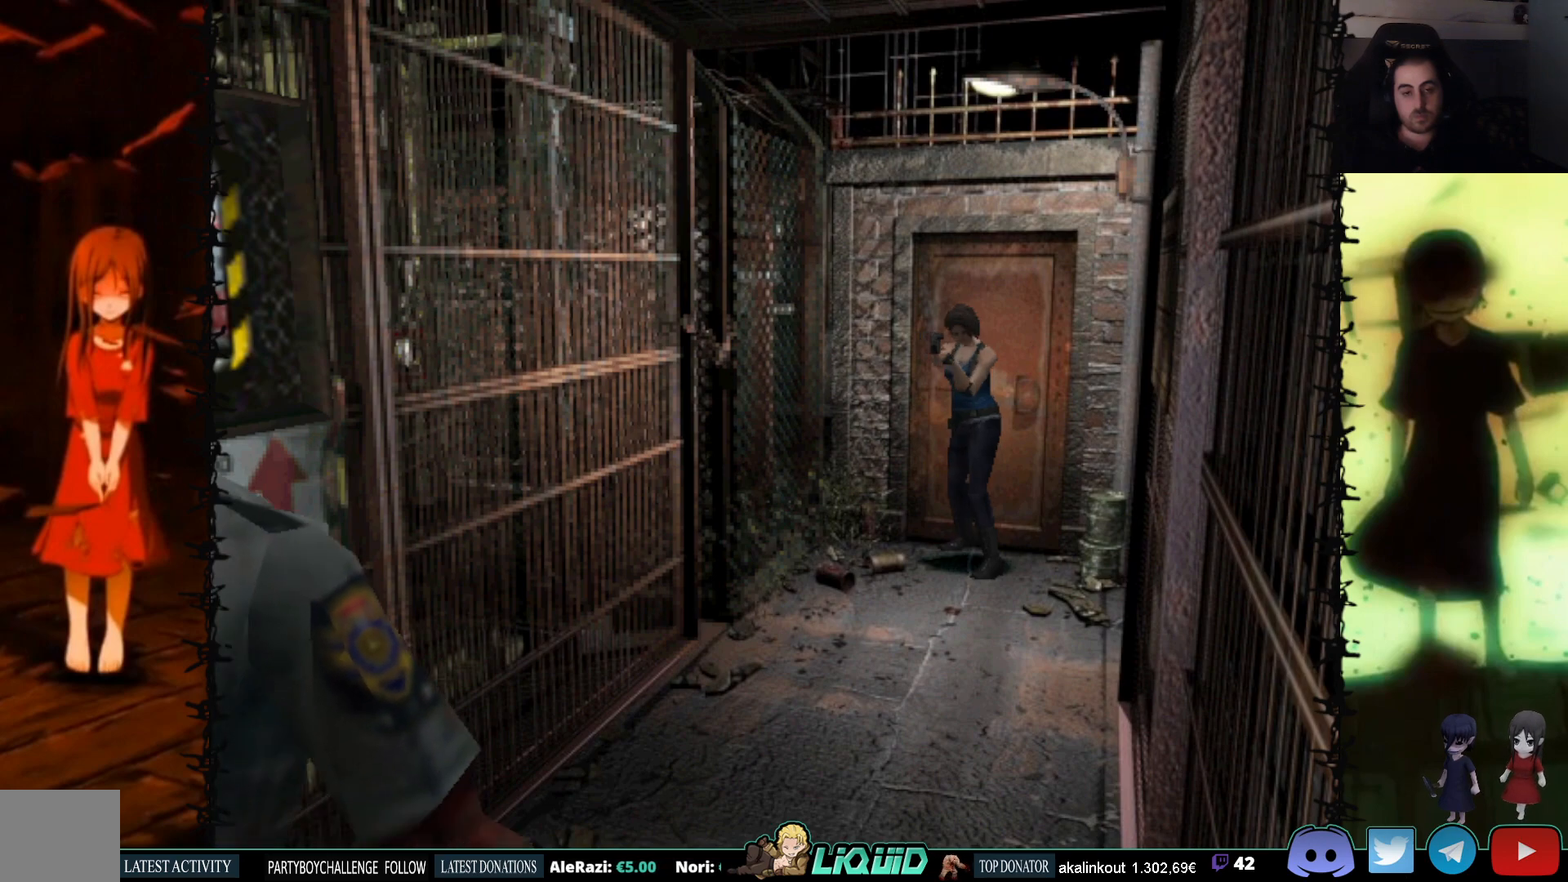
{"buttons": ["CROSS", "R1"], "events": [[150, "DPAD_RIGHT", "down"], [200, "DPAD_RIGHT", "up"], [367, "CROSS", "down"]]}
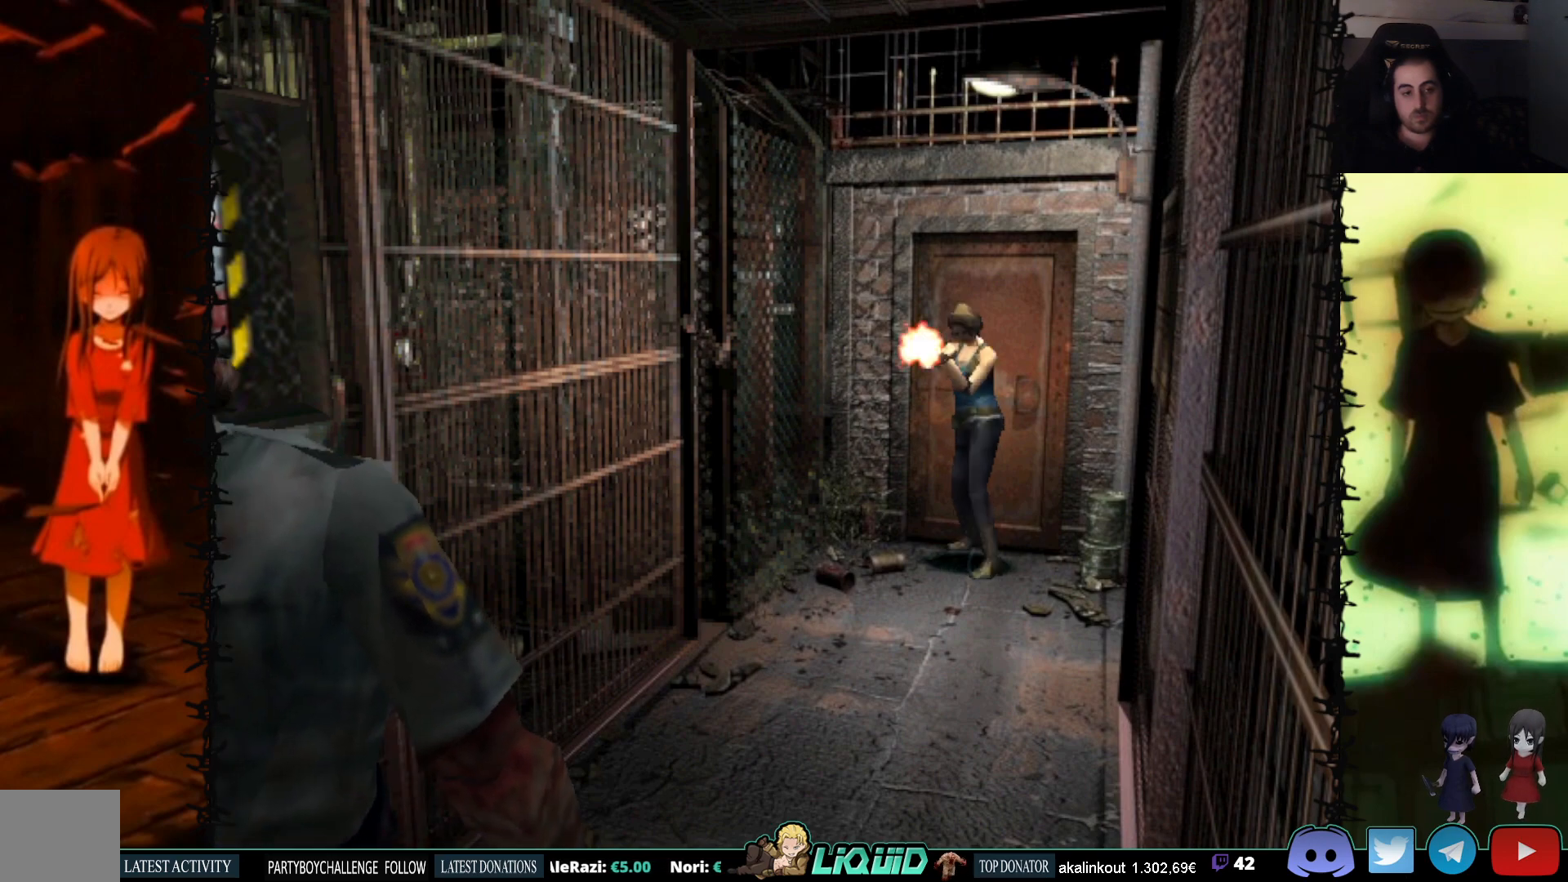
{"buttons": ["R1"], "events": [[17, "CROSS", "up"], [267, "CROSS", "down"], [433, "CROSS", "up"]]}
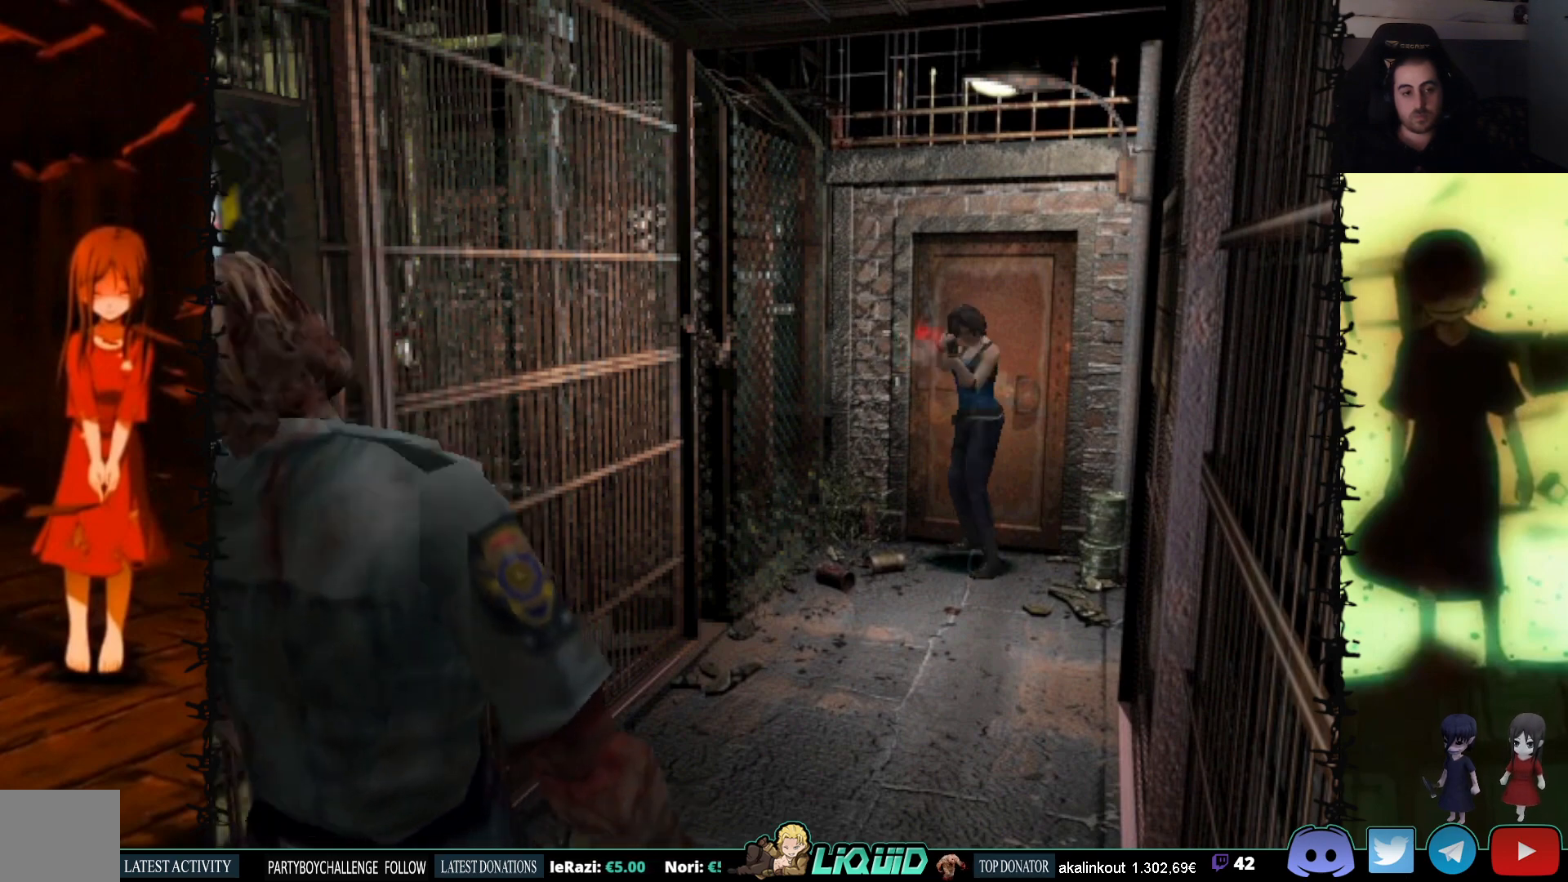
{"buttons": ["R1"], "events": [[233, "CROSS", "down"], [367, "CROSS", "up"]]}
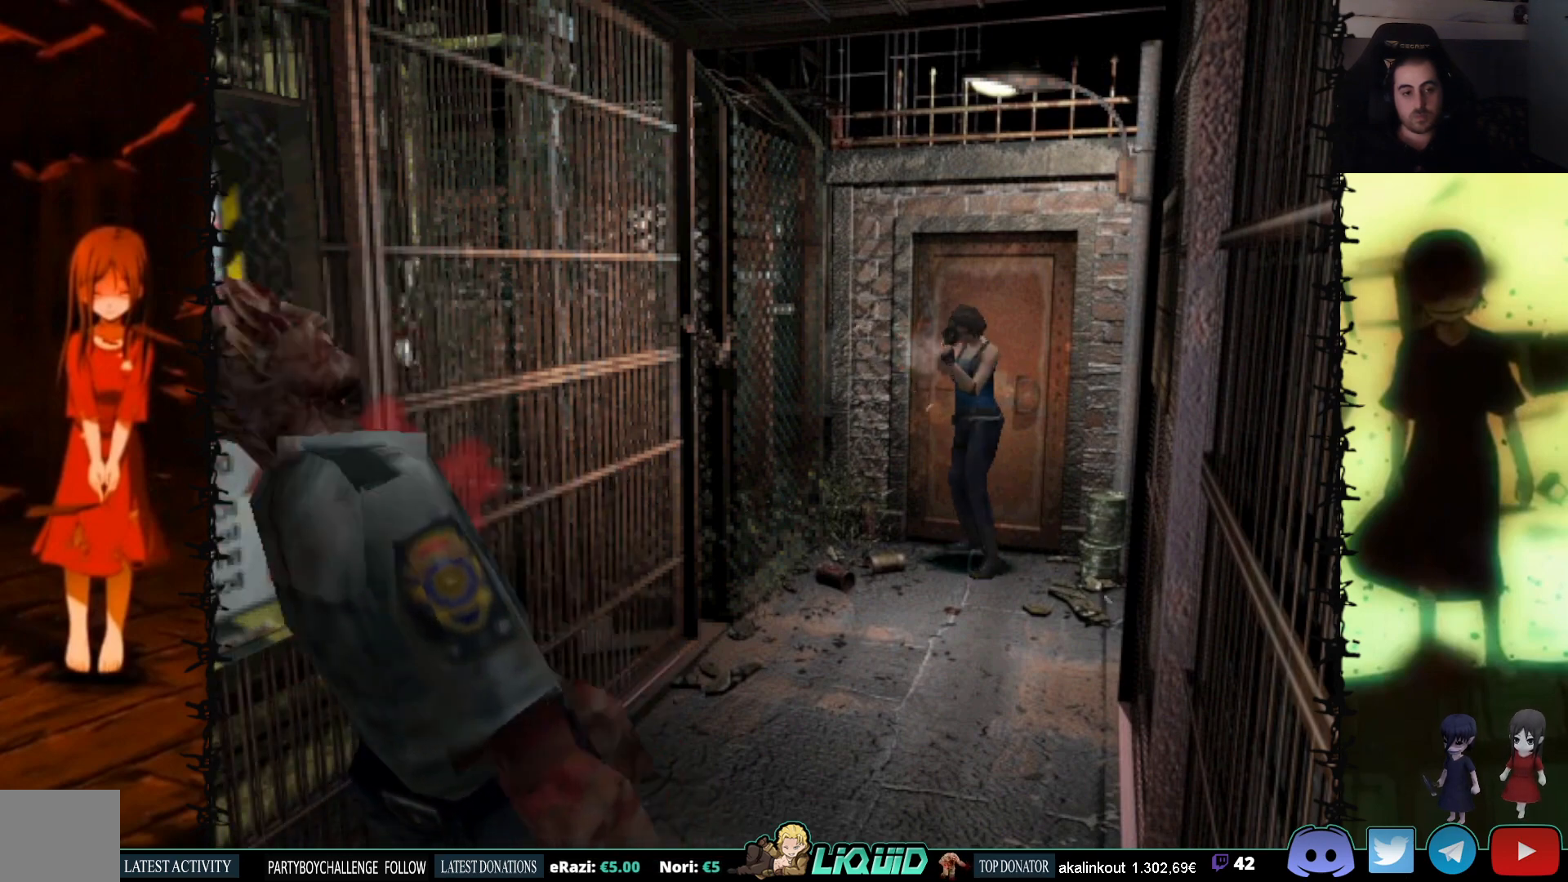
{"buttons": ["R1"], "events": [[167, "CROSS", "down"], [317, "CROSS", "up"]]}
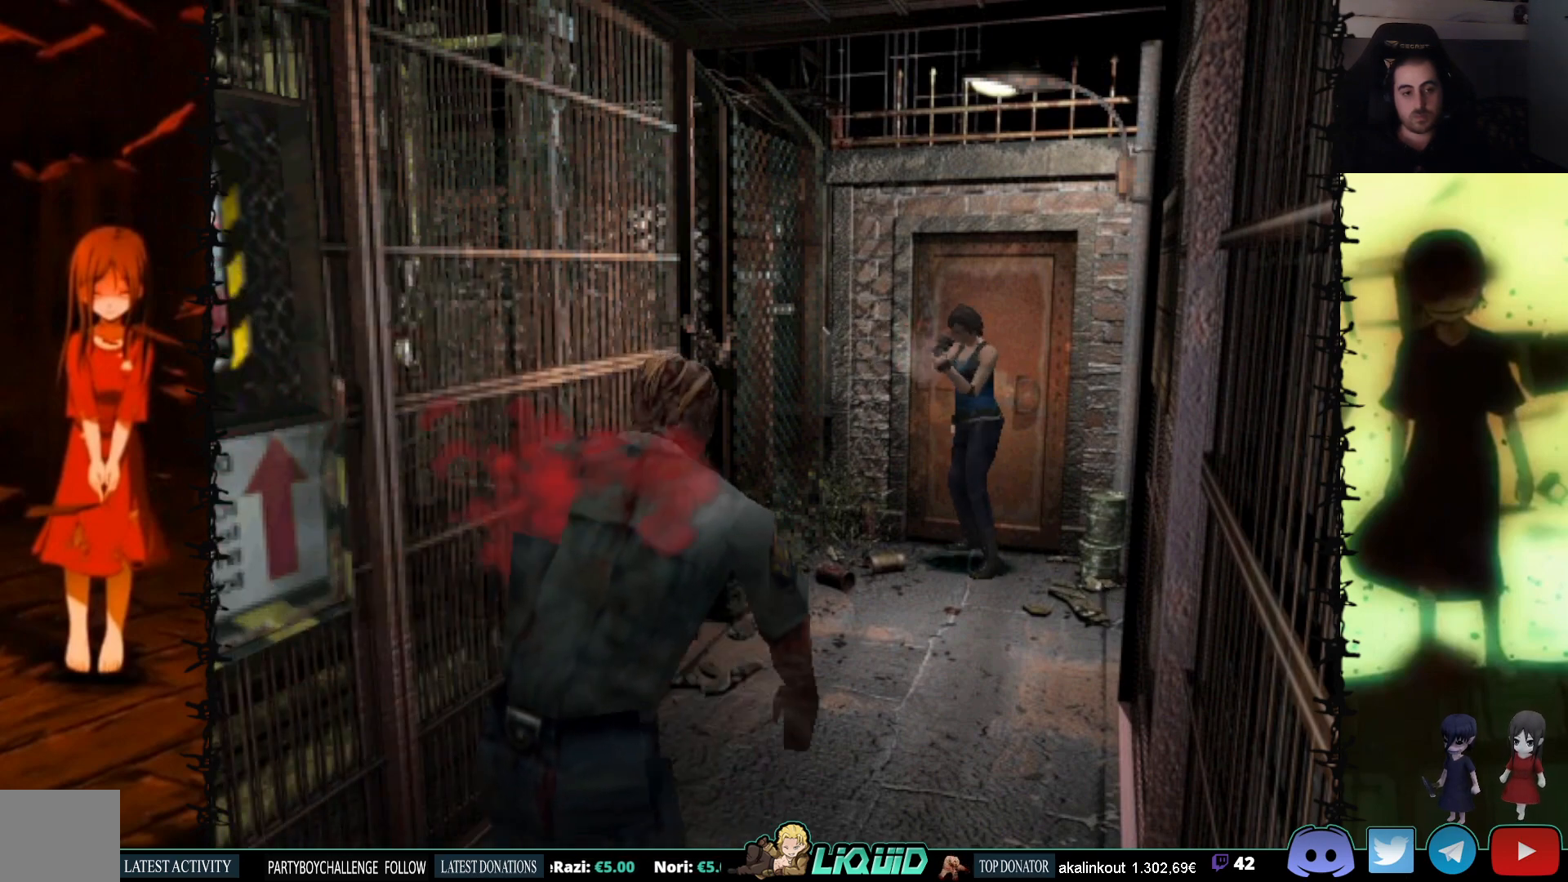
{"buttons": ["R1"], "events": [[100, "CROSS", "down"], [233, "CROSS", "up"]]}
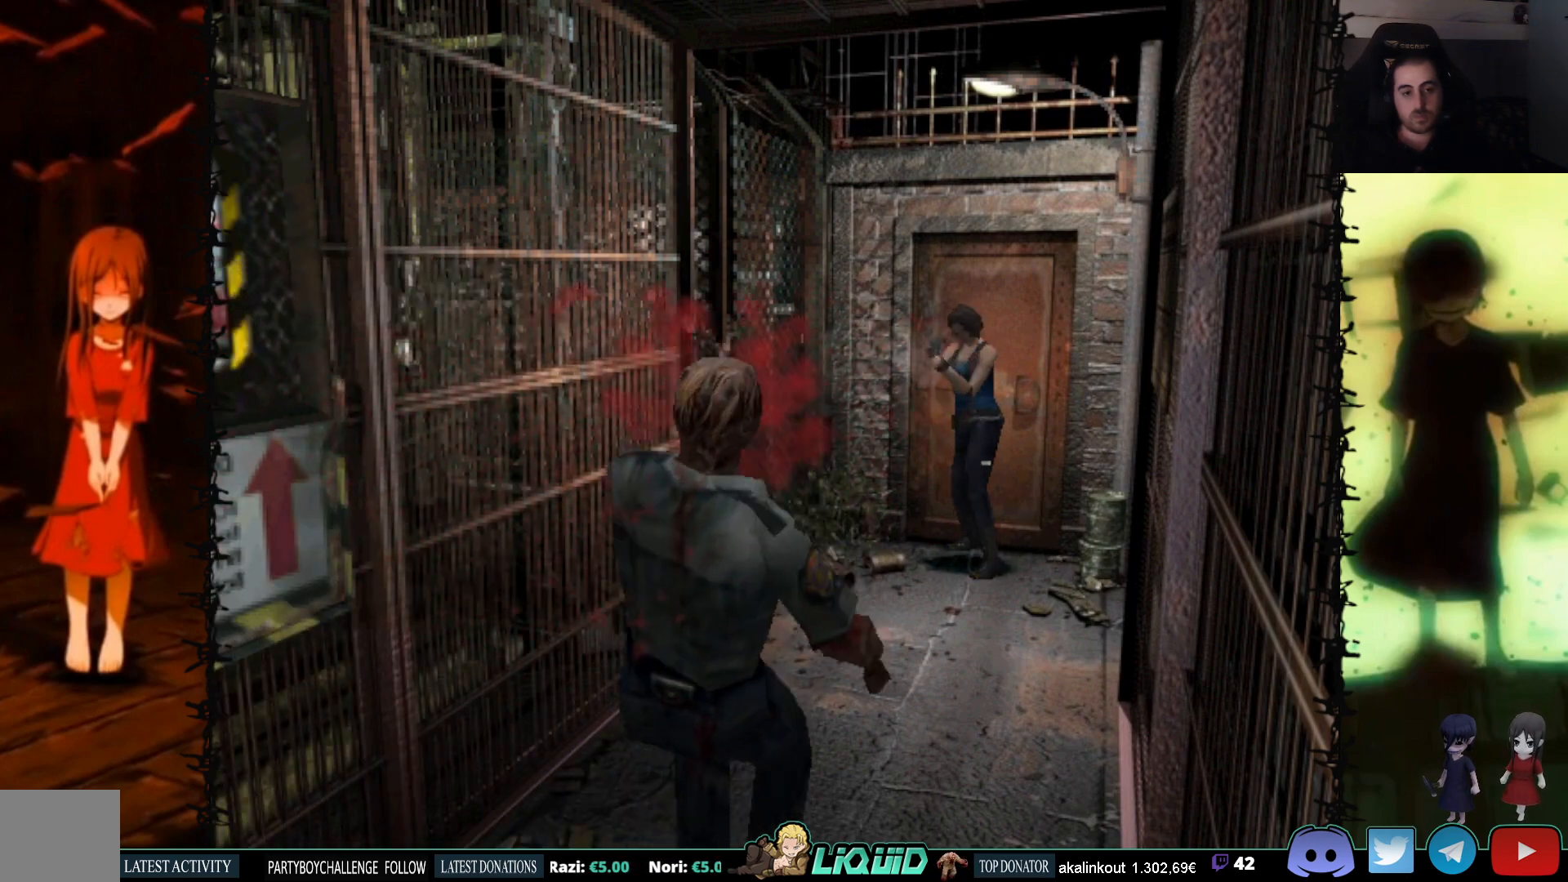
{"buttons": ["R1"], "events": [[33, "CROSS", "down"], [183, "CROSS", "up"]]}
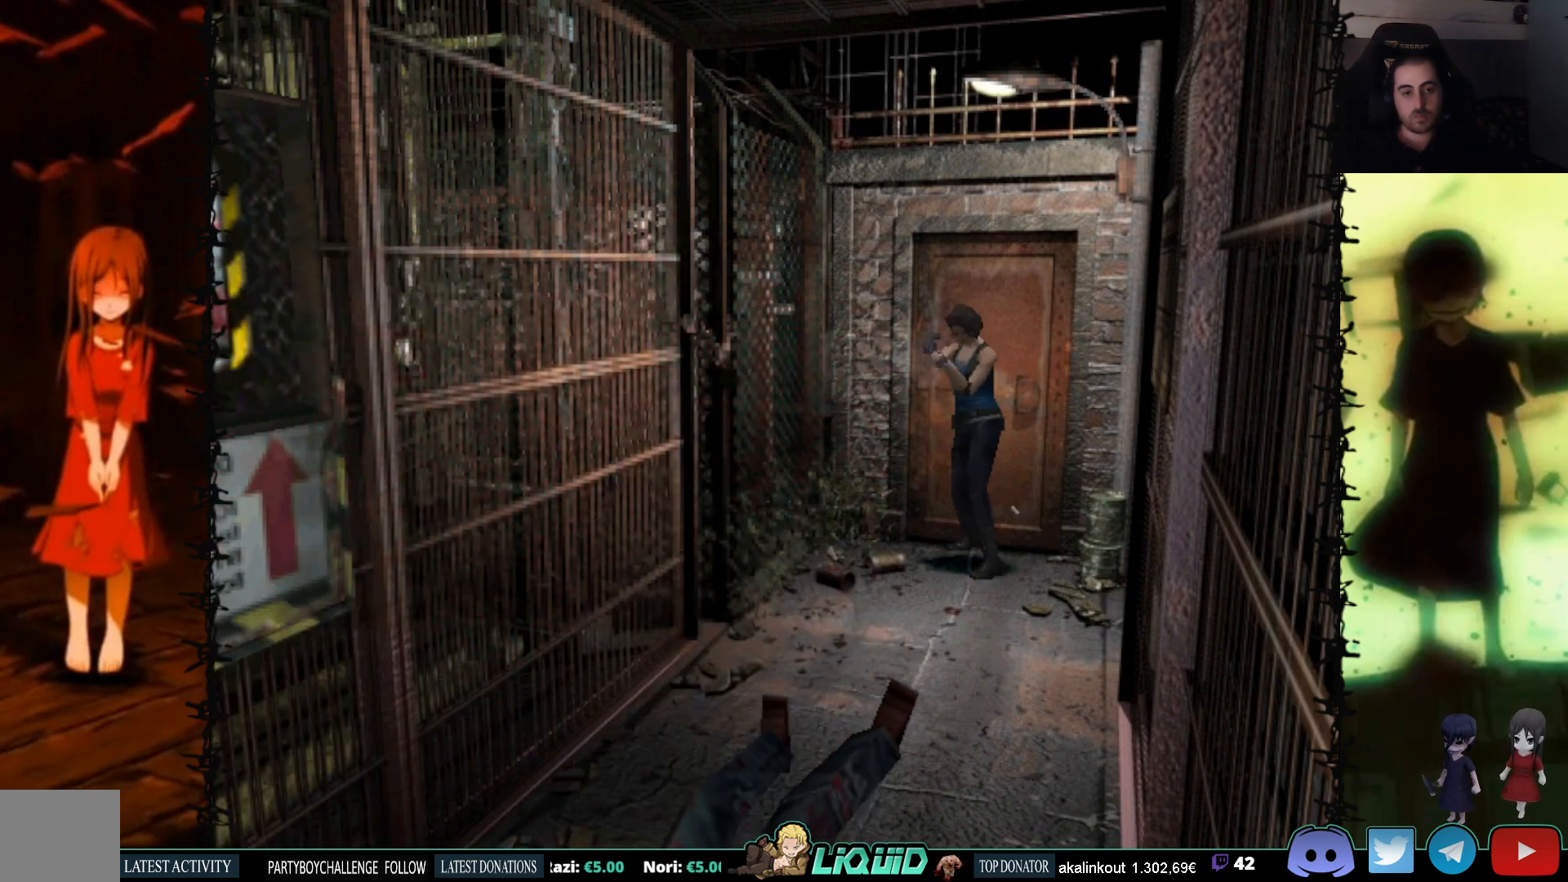
{"buttons": [], "events": [[50, "R1", "up"]]}
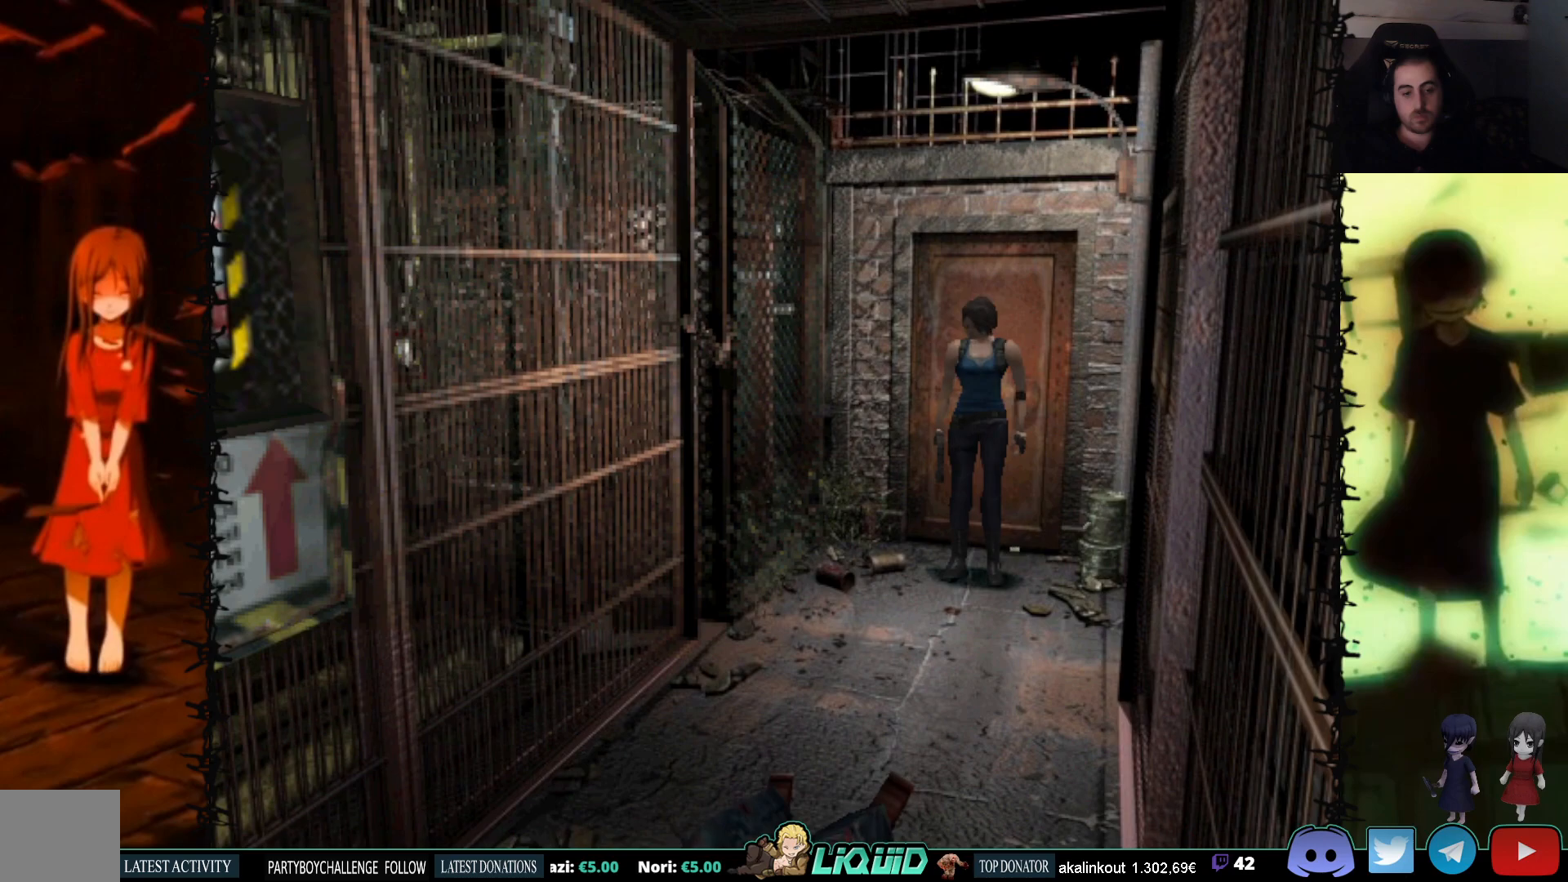
{"buttons": [], "events": []}
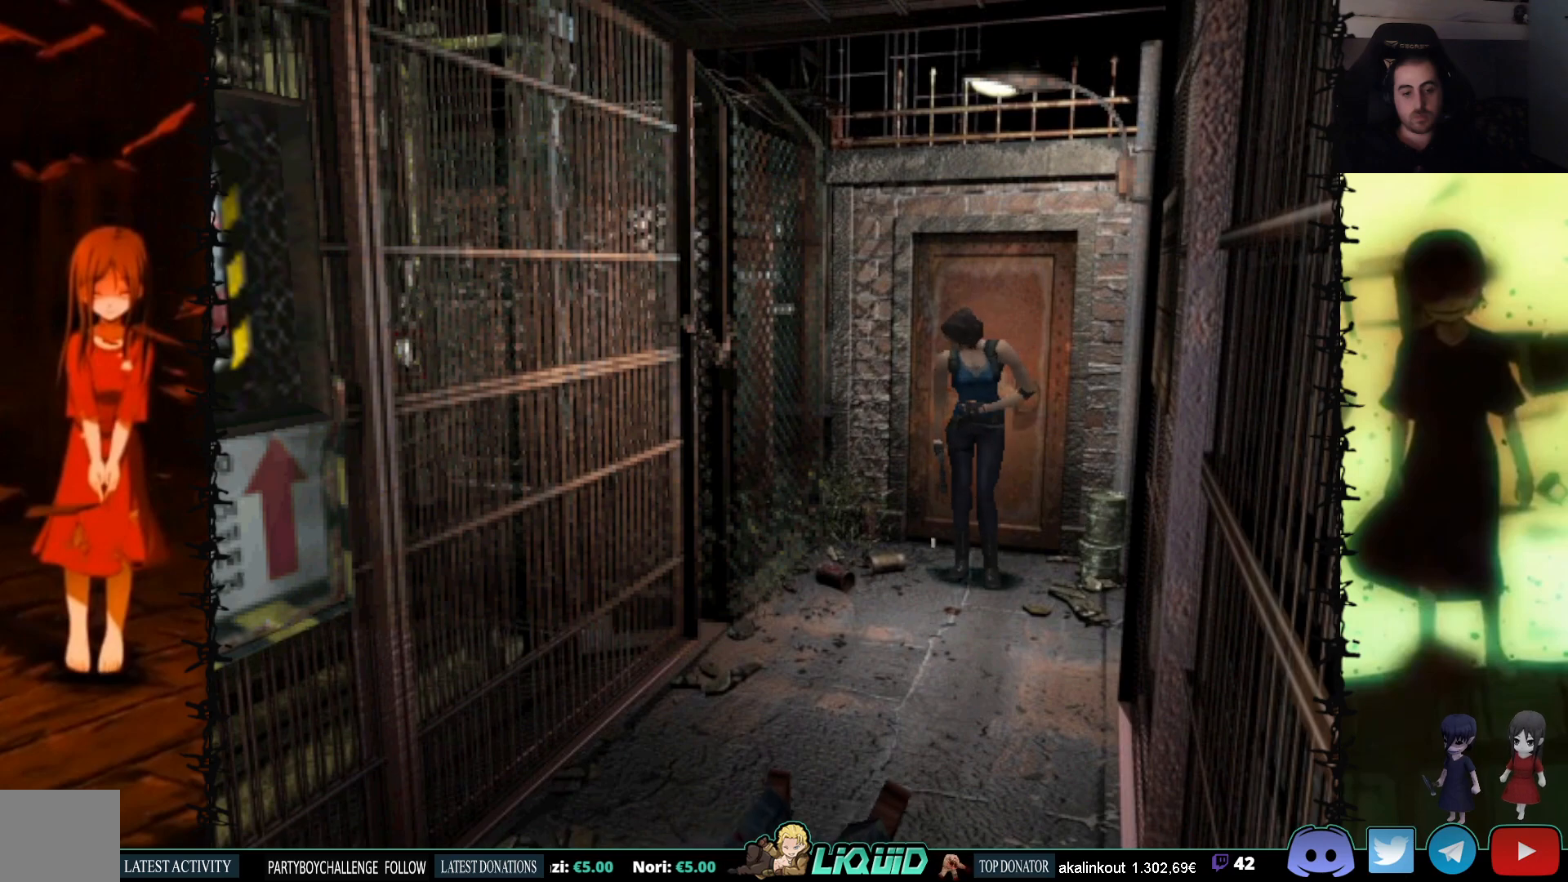
{"buttons": [], "events": []}
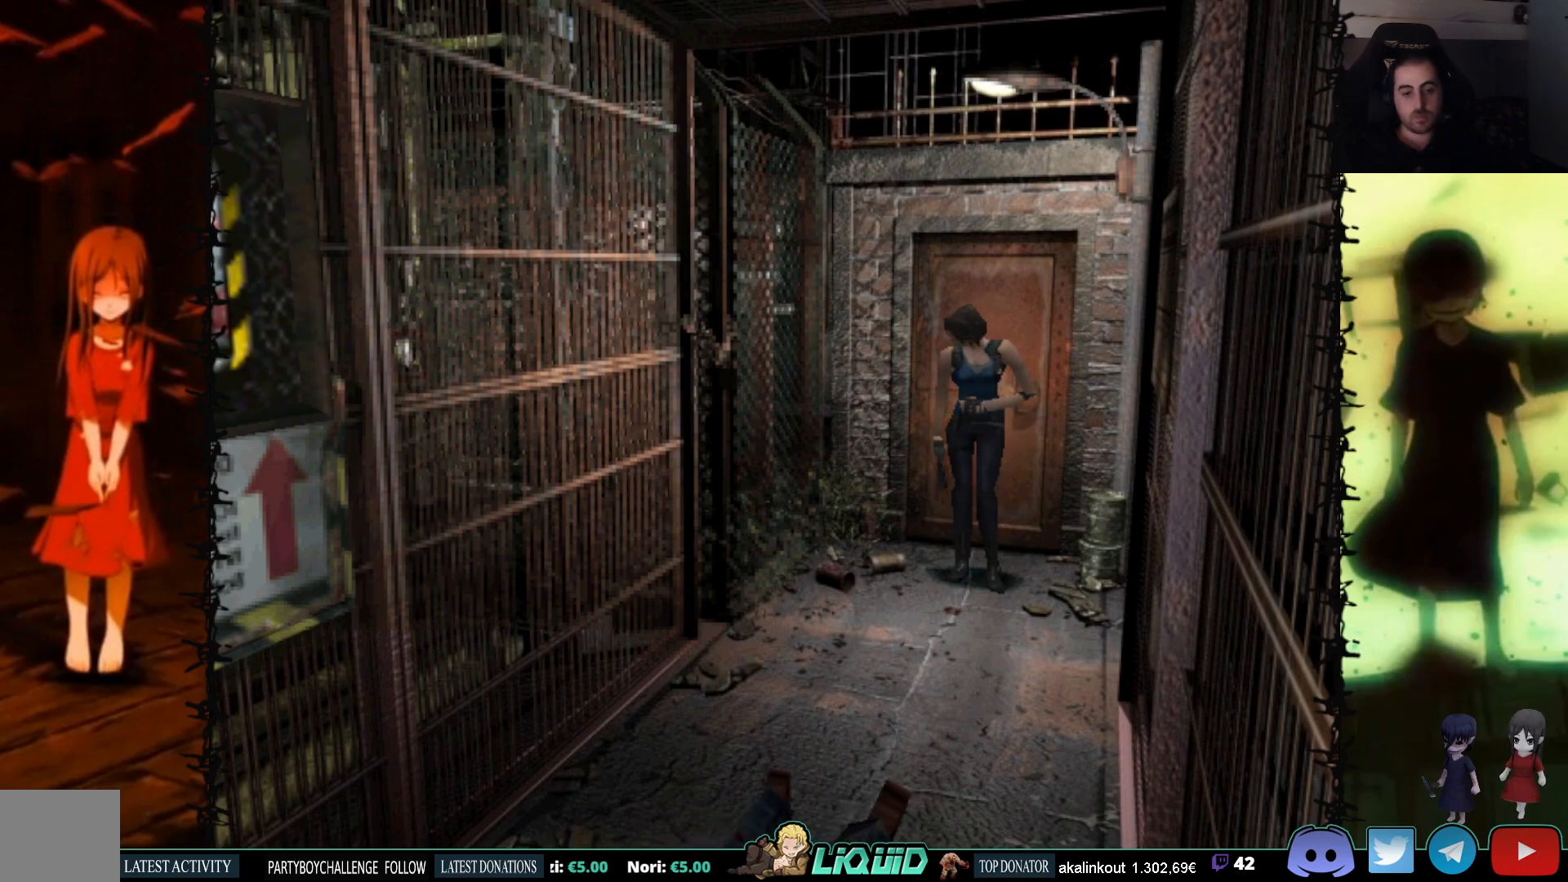
{"buttons": [], "events": [[133, "CIRCLE", "down"], [233, "CIRCLE", "up"]]}
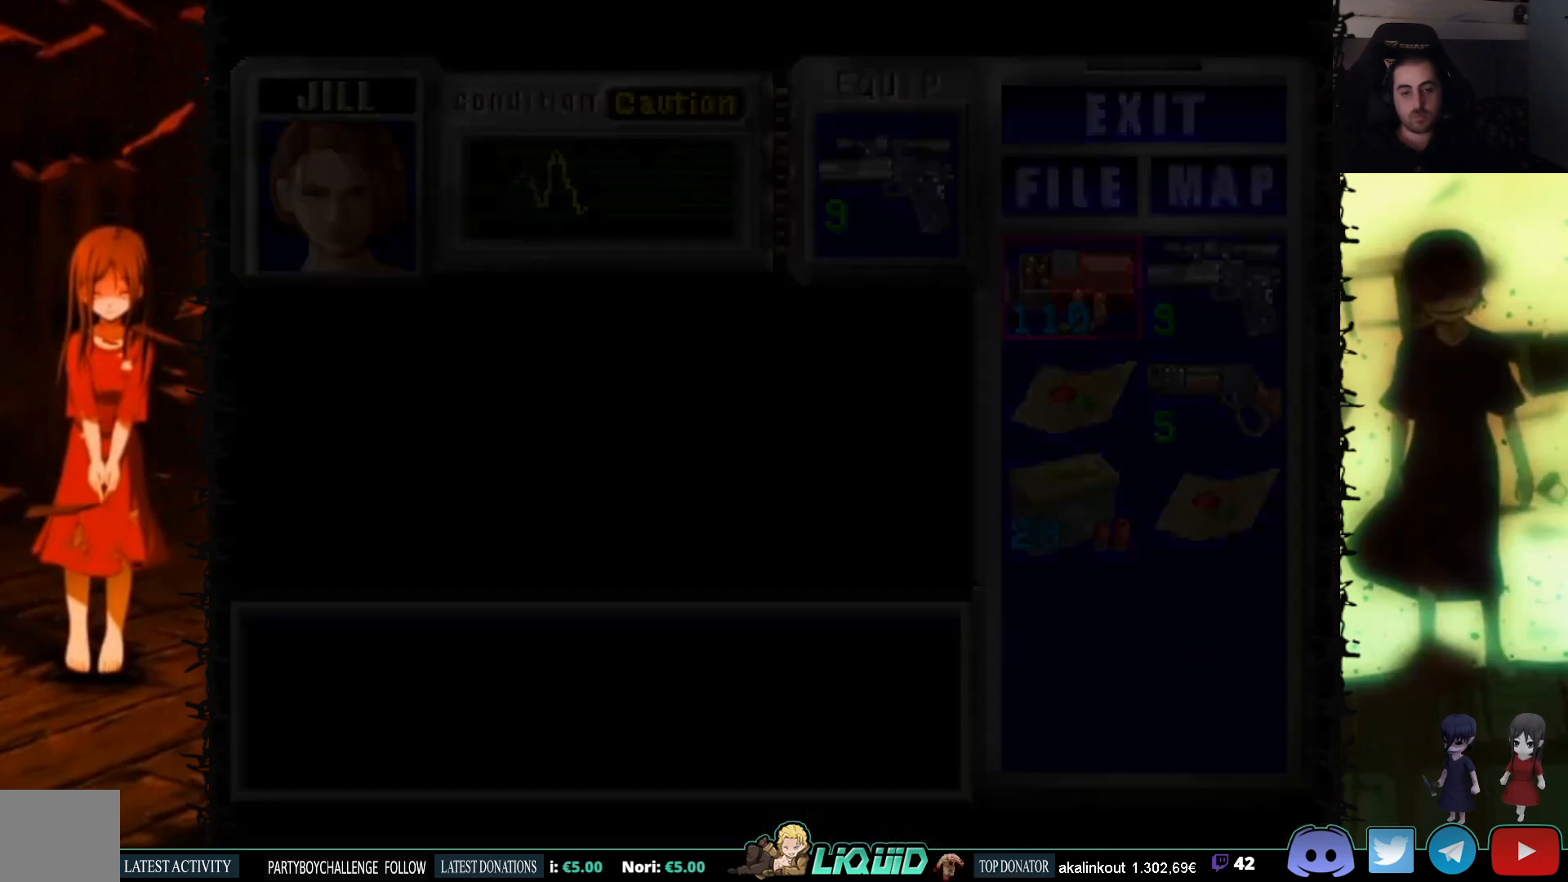
{"buttons": ["DPAD_DOWN"], "events": [[217, "CROSS", "down"], [333, "CROSS", "up"], [433, "DPAD_DOWN", "down"]]}